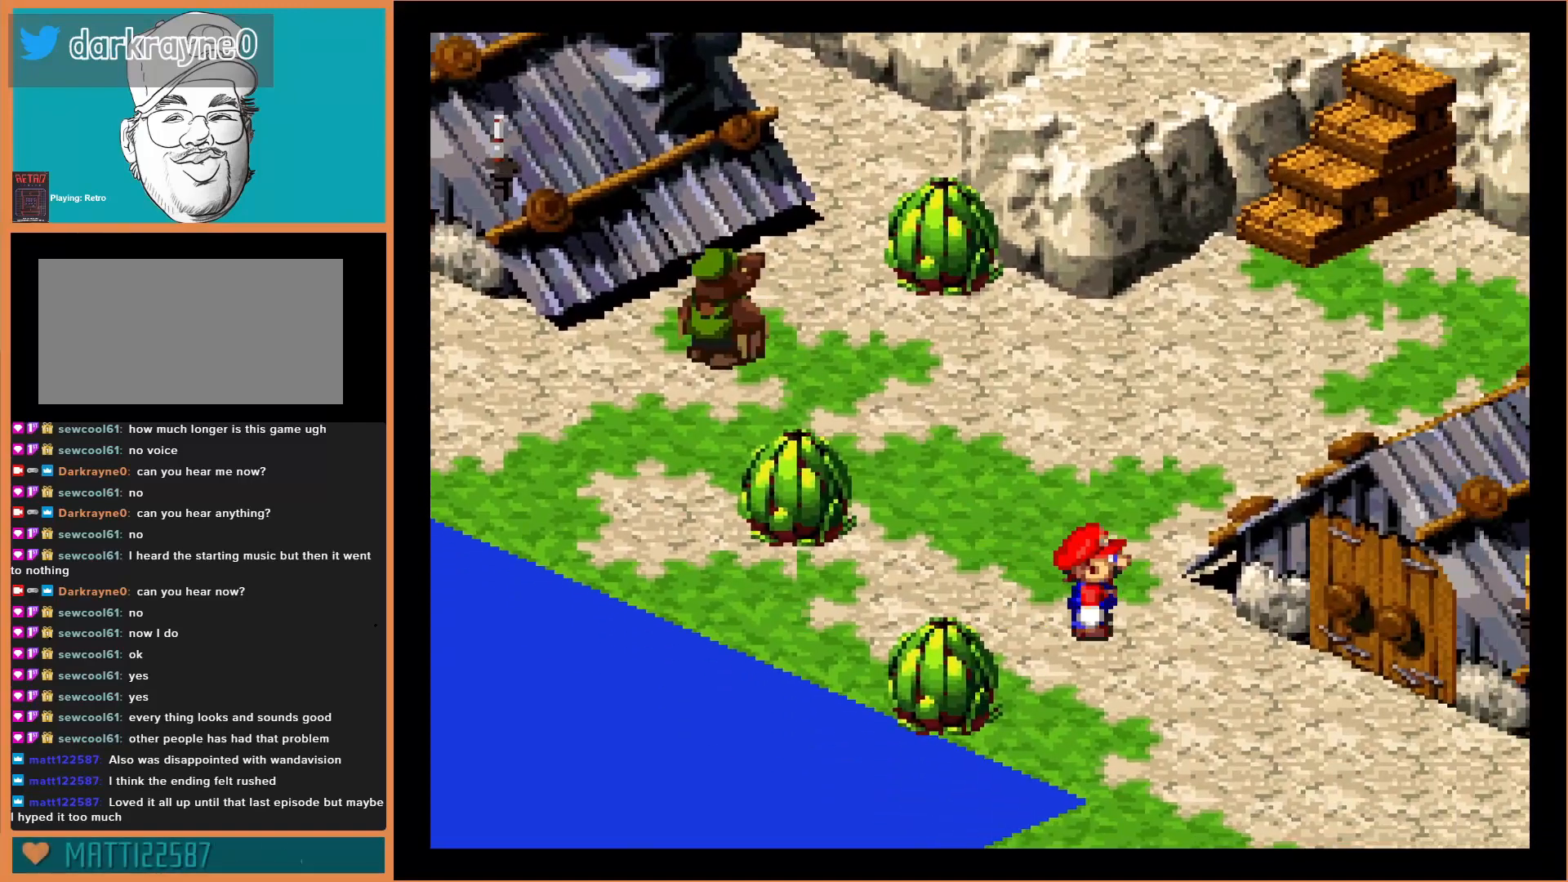
Gameplay with a controller (Nintendo layout); each line is a JSON object with the inputs held at the frame after it. "events" lists button and stick changes between this image and that frame as [ms after this image, input, new state], when the widget could be followed in between. Not read: L3 R3.
{"buttons": ["Y", "DPAD_DOWN"], "events": [[100, "DPAD_RIGHT", "up"]]}
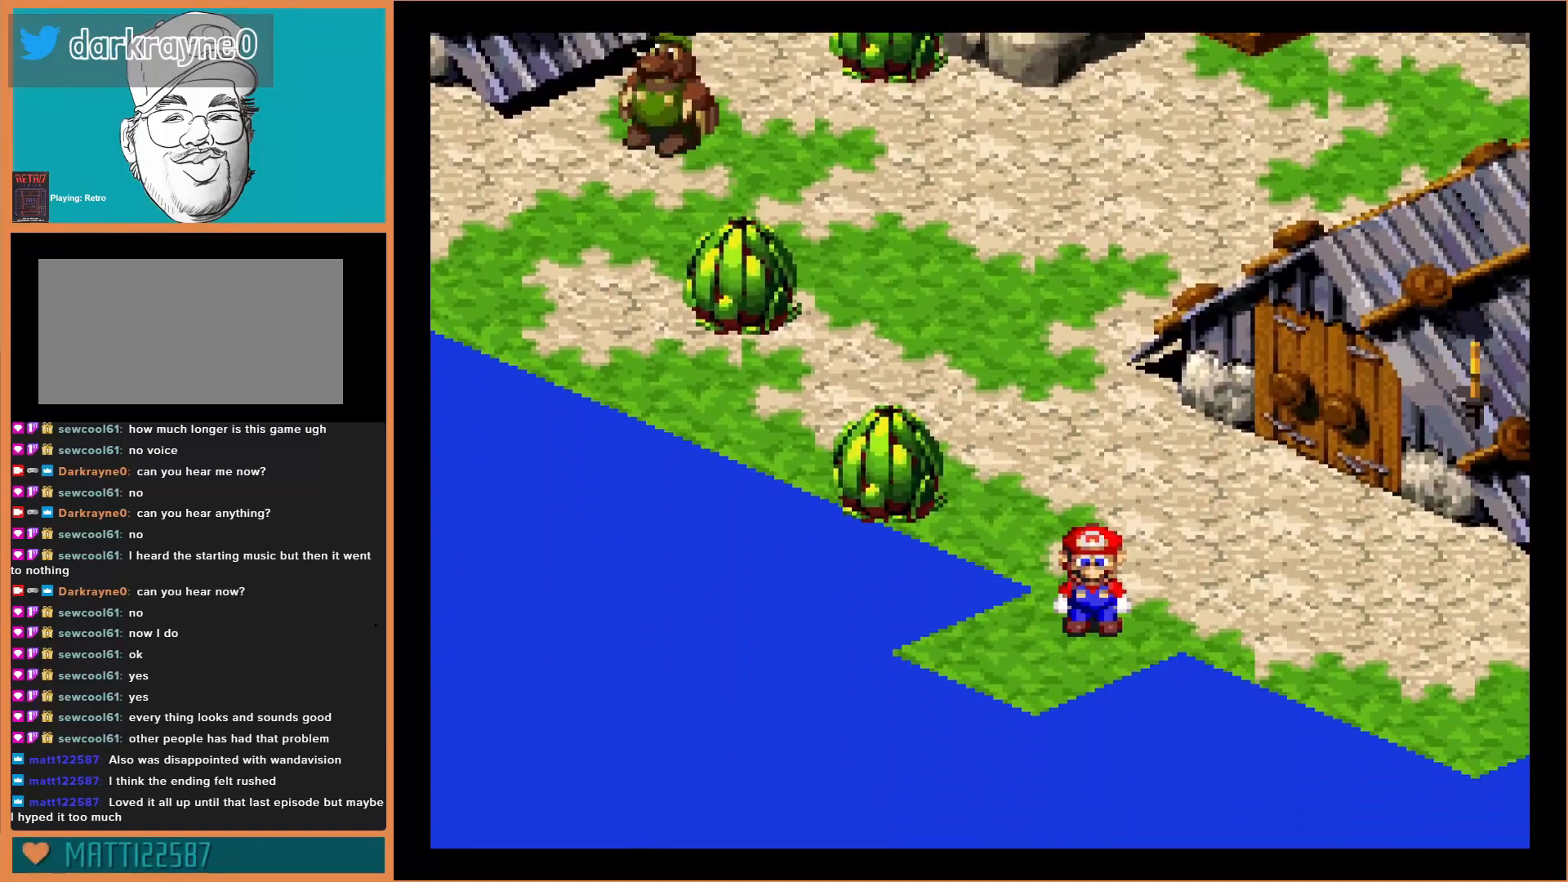
{"buttons": ["Y", "DPAD_DOWN"], "events": []}
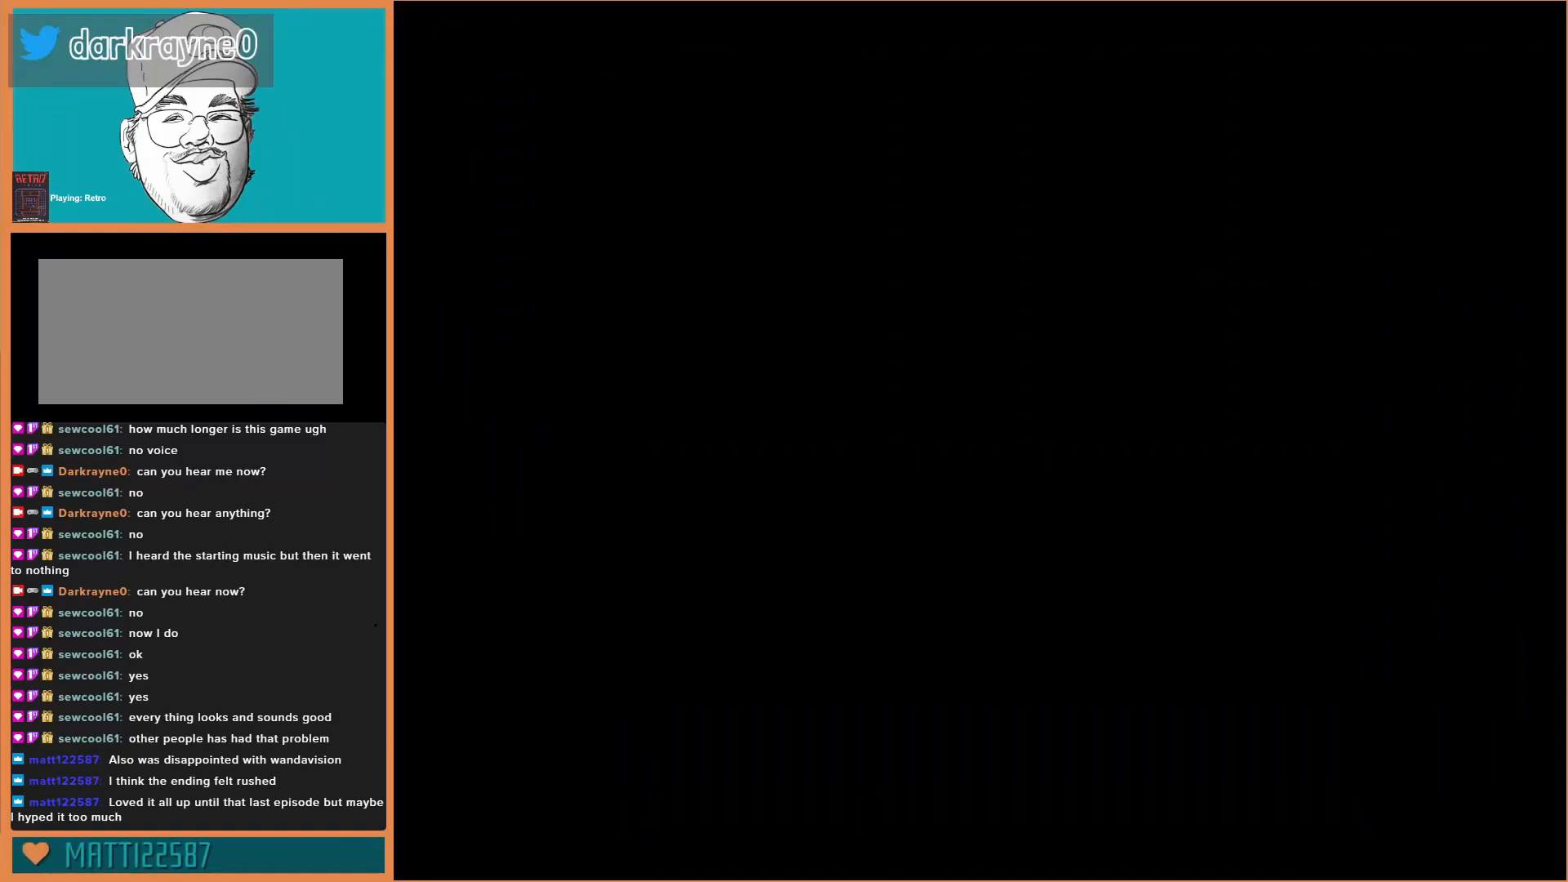
{"buttons": [], "events": [[33, "Y", "up"], [67, "DPAD_DOWN", "up"]]}
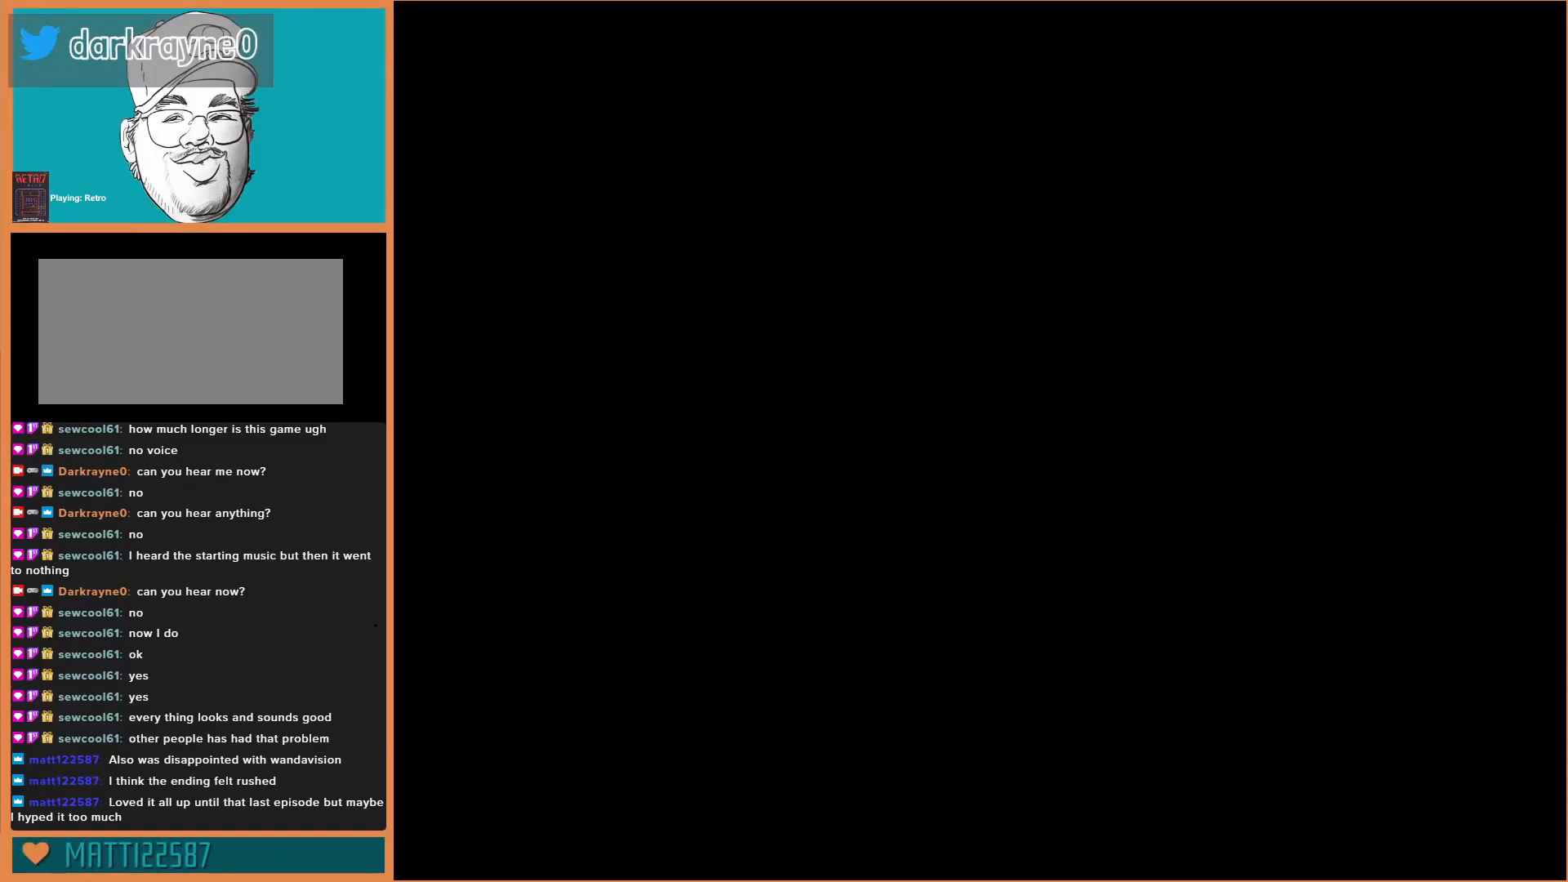
{"buttons": [], "events": []}
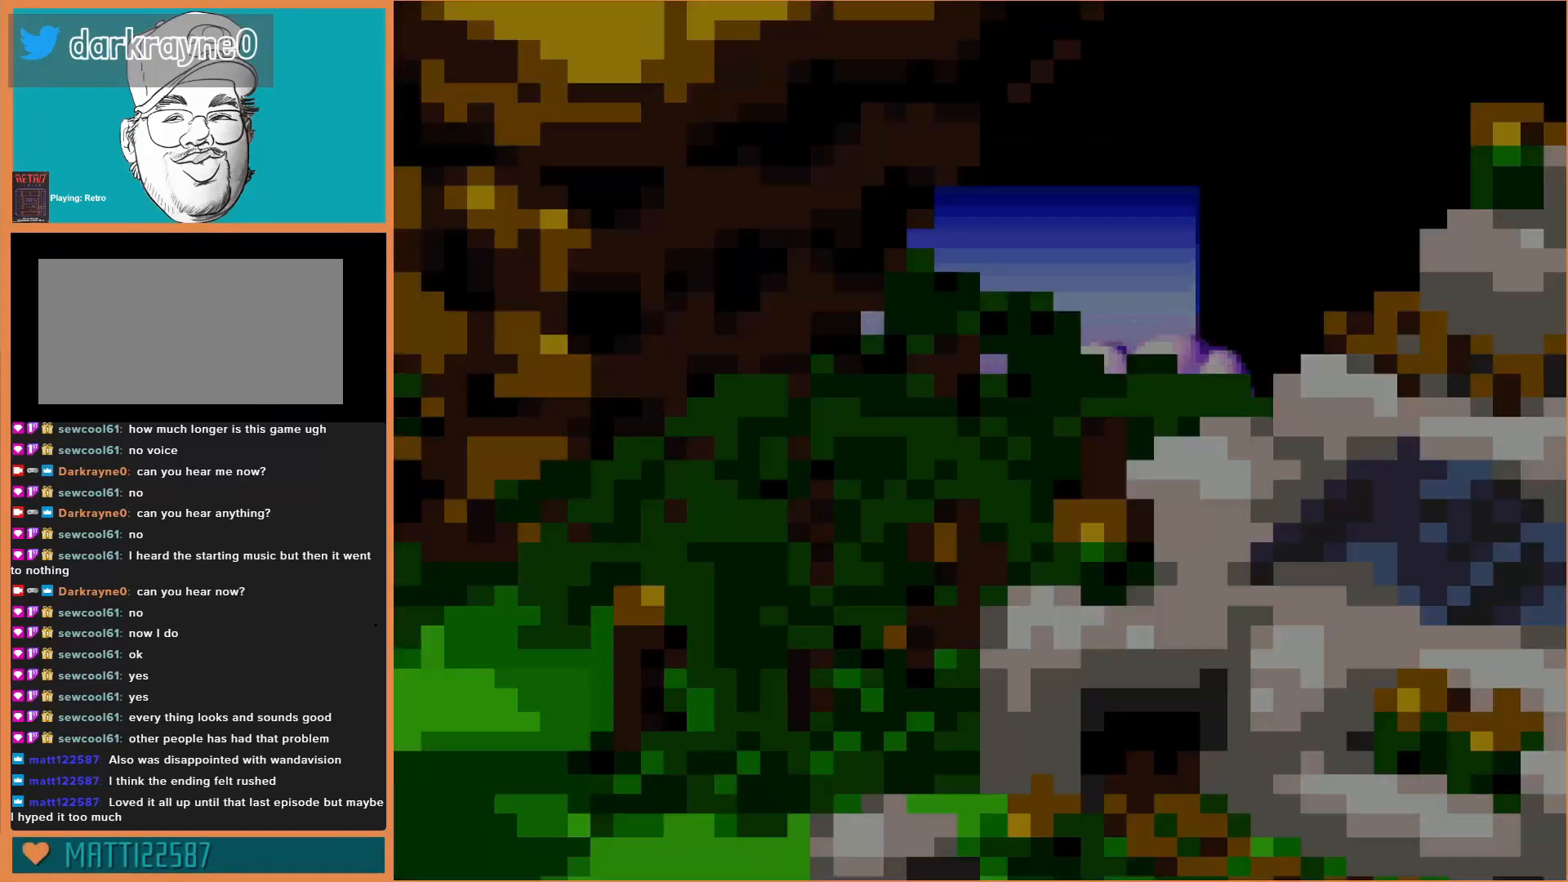
{"buttons": [], "events": []}
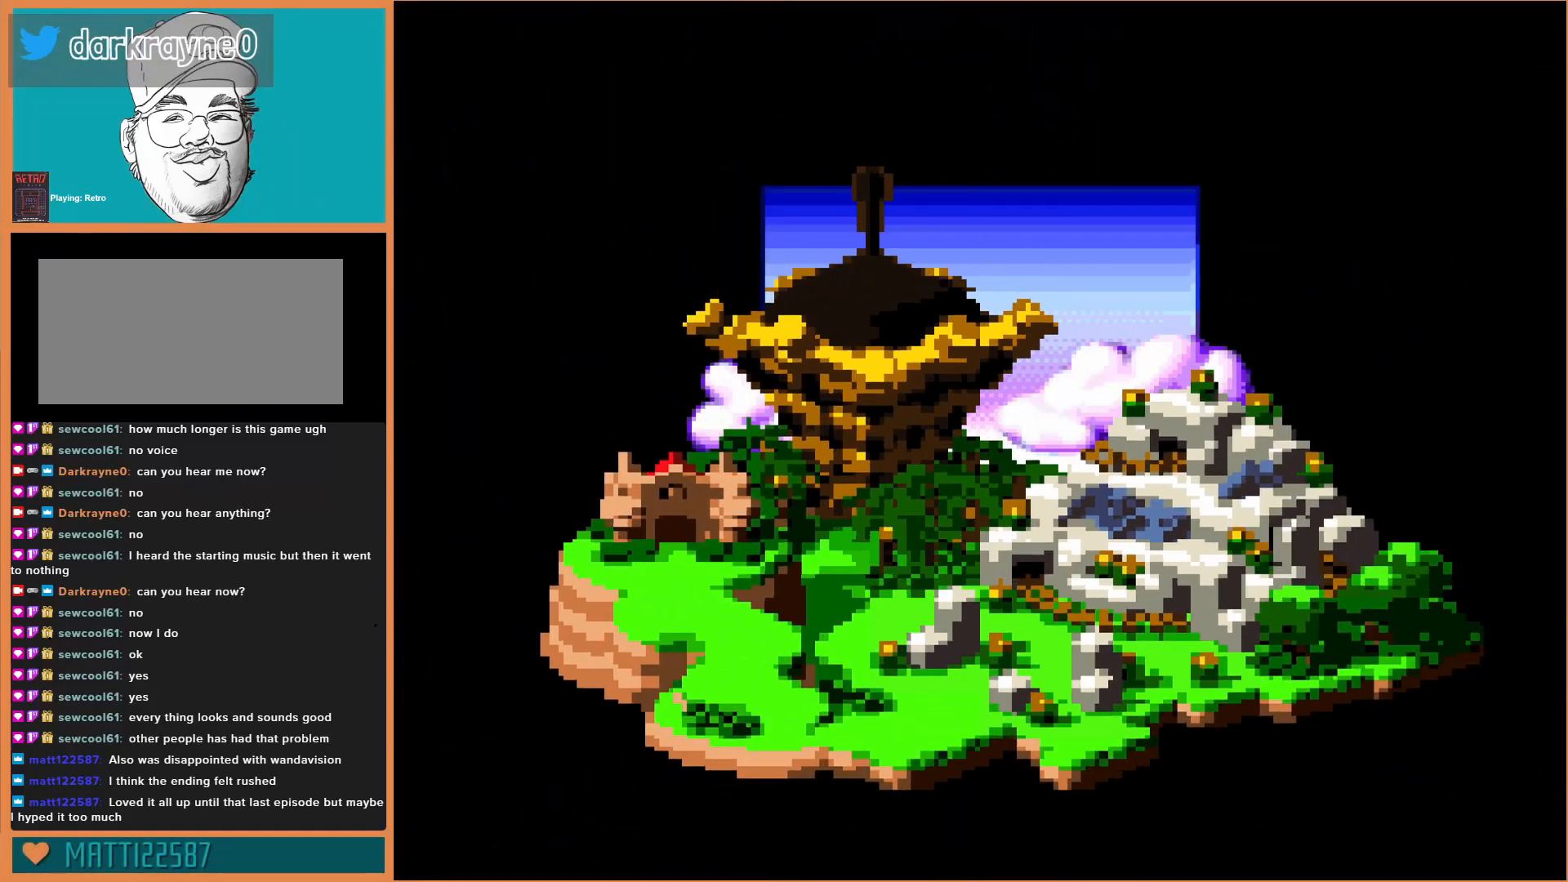
{"buttons": ["DPAD_DOWN"], "events": [[500, "DPAD_DOWN", "down"]]}
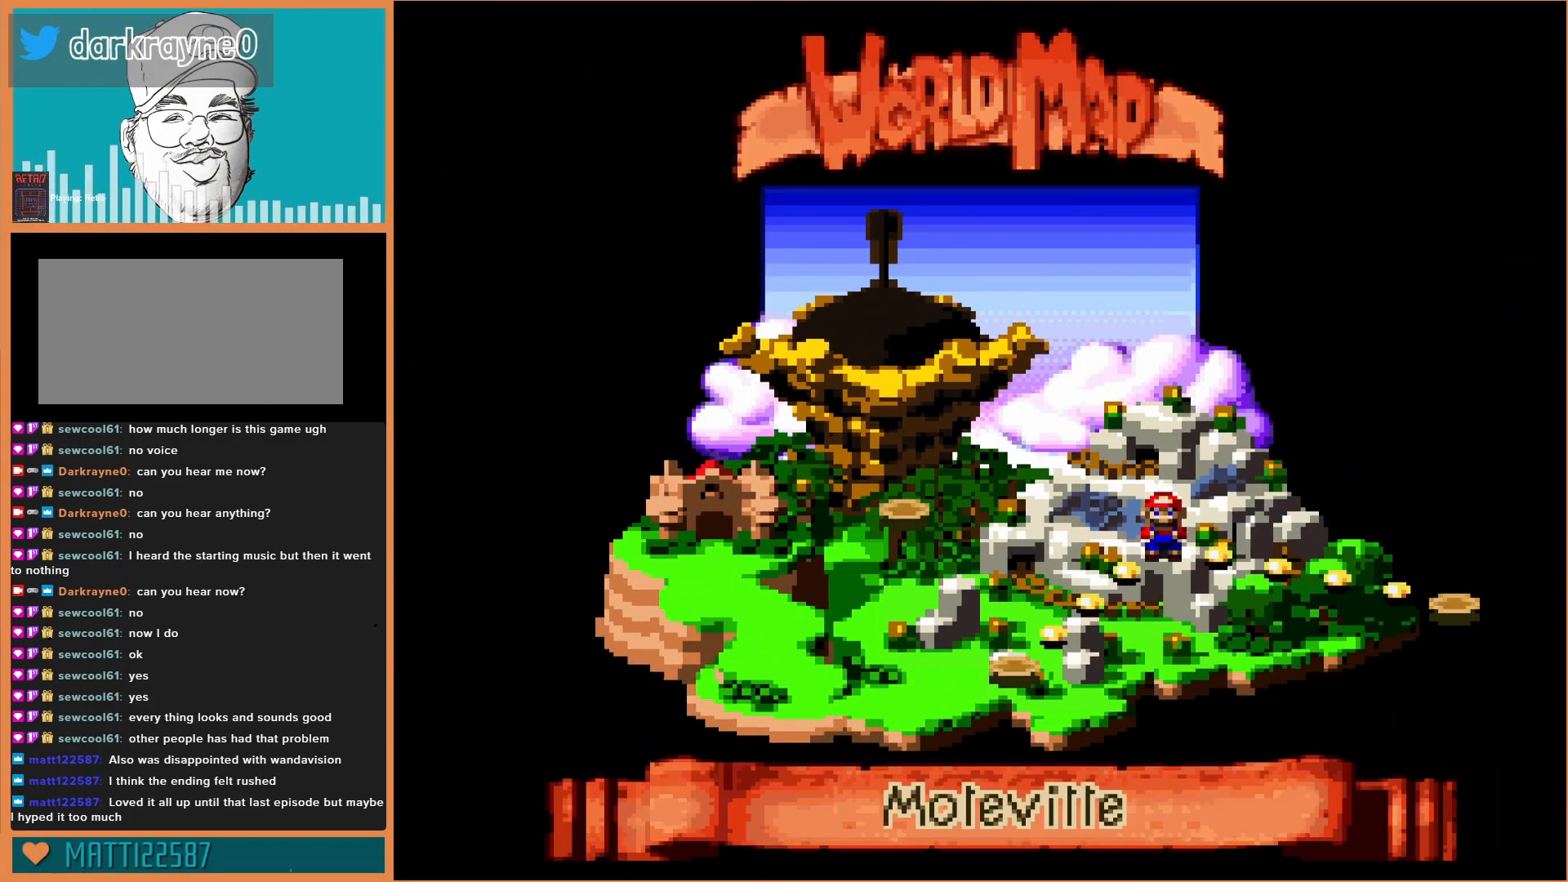
{"buttons": [], "events": [[167, "DPAD_DOWN", "up"], [367, "DPAD_LEFT", "down"], [500, "DPAD_LEFT", "up"]]}
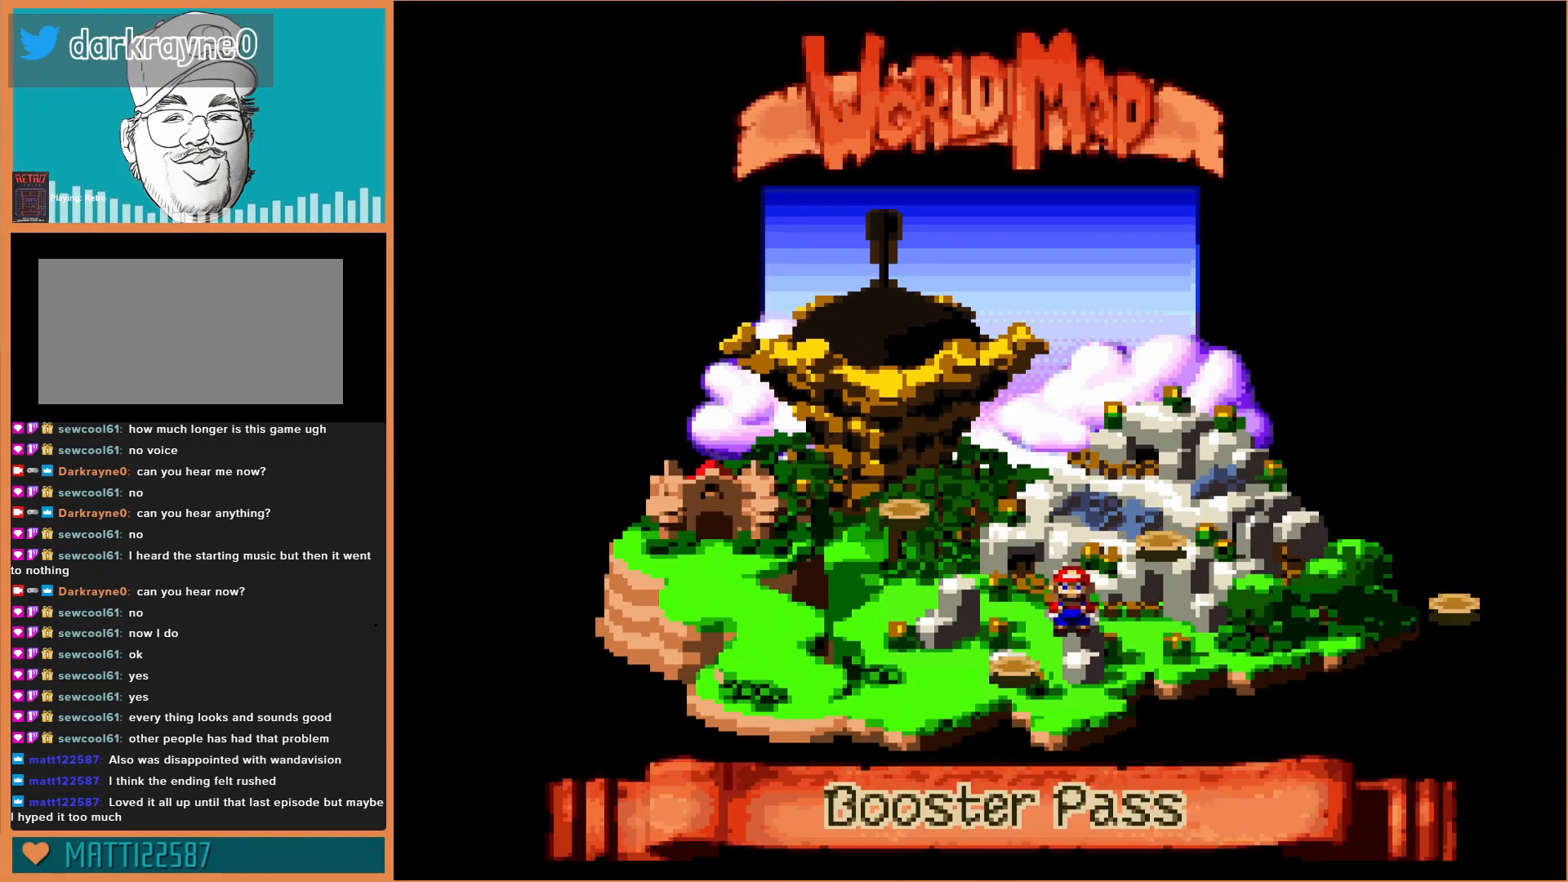
{"buttons": [], "events": []}
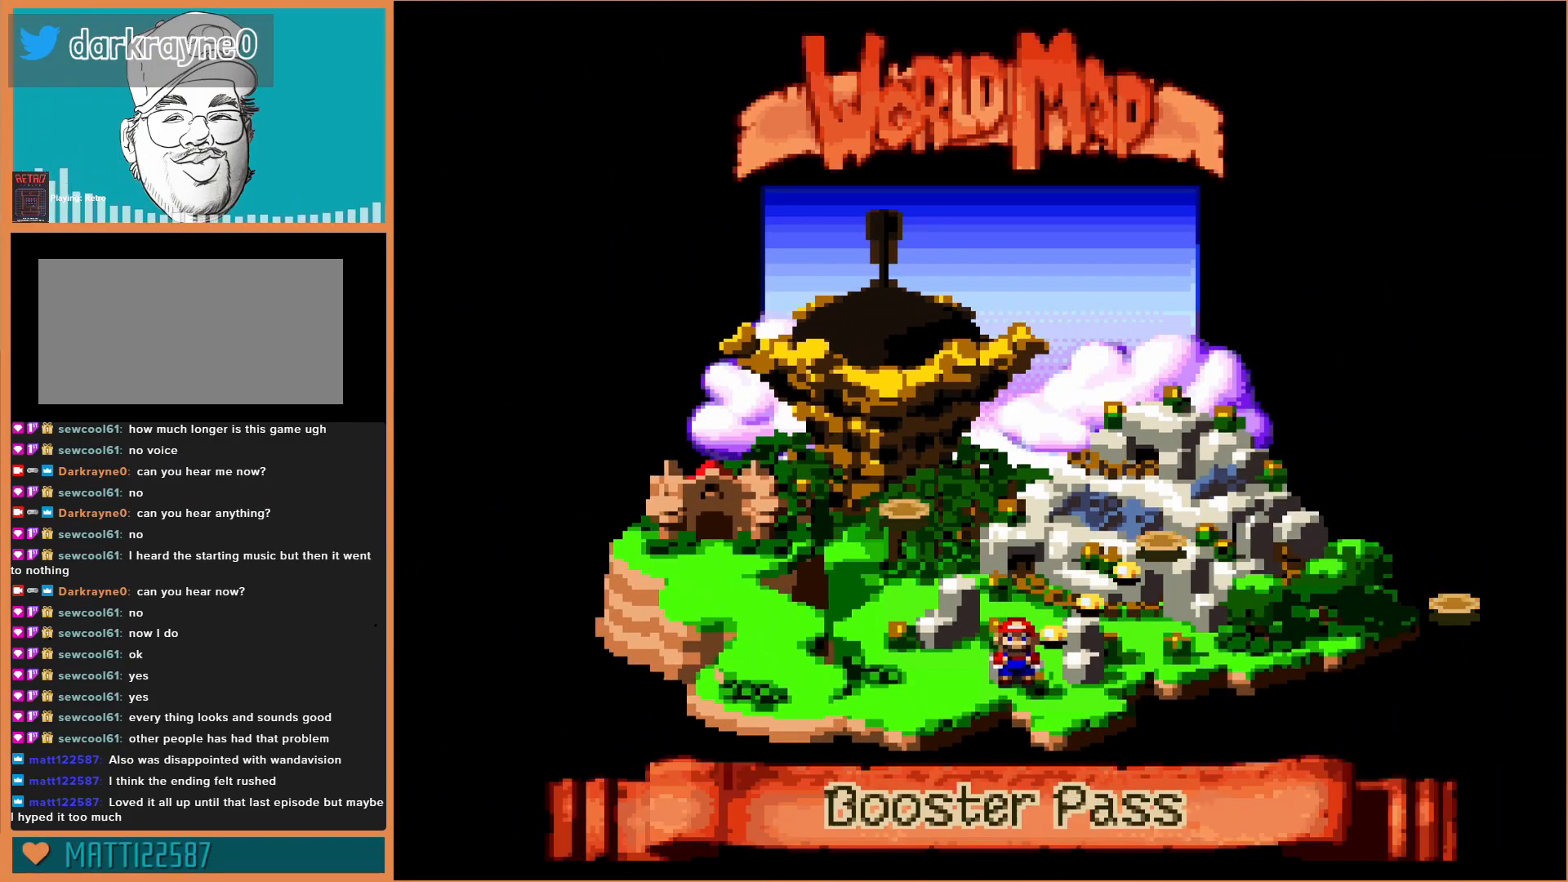
{"buttons": ["A"], "events": [[400, "A", "down"]]}
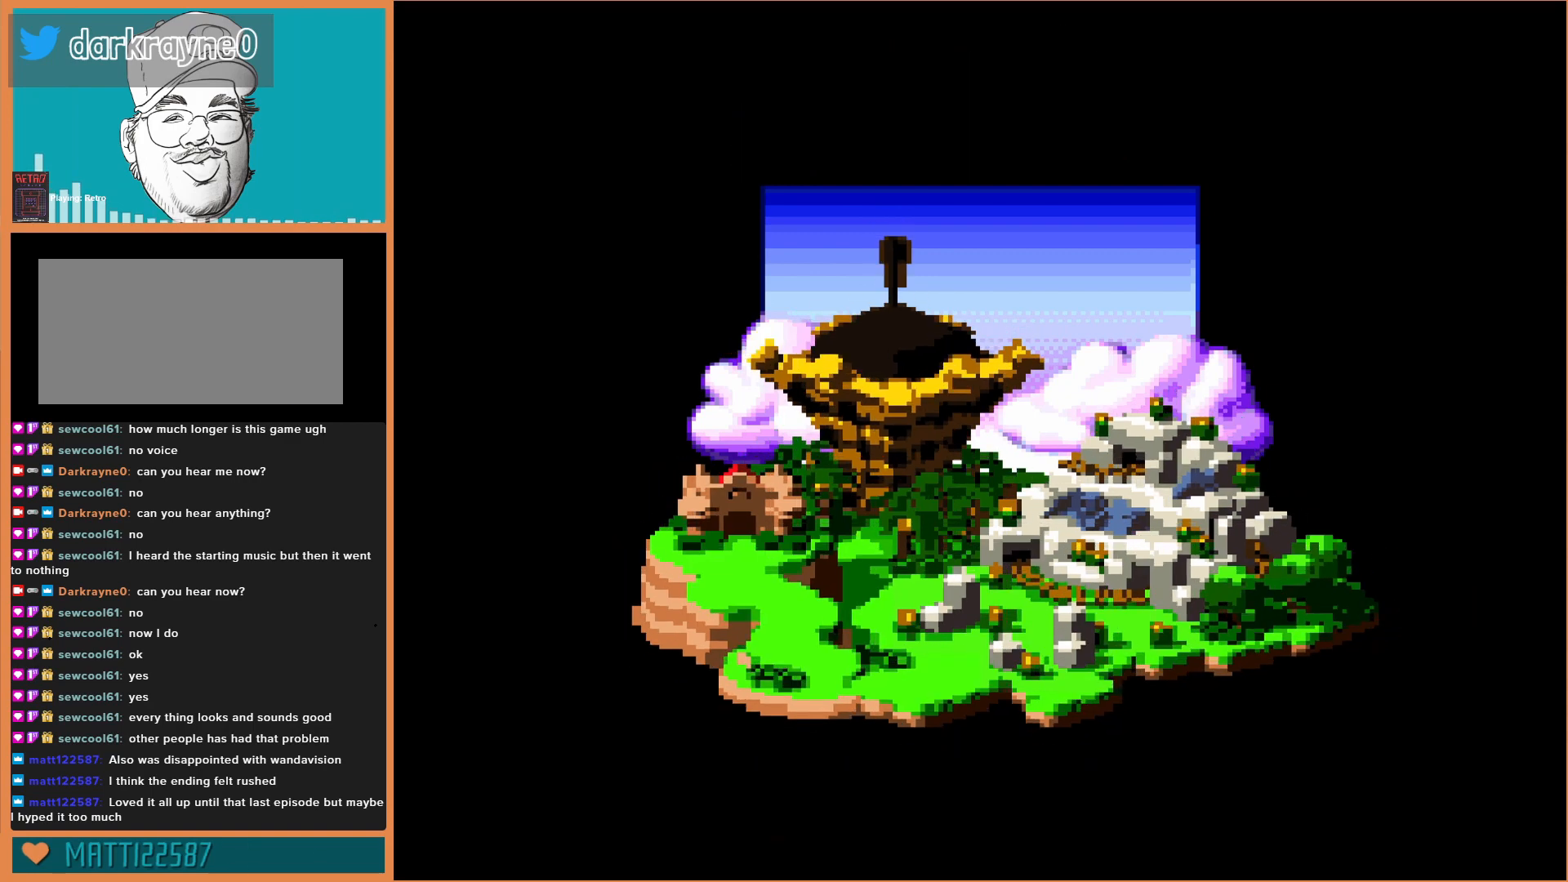
{"buttons": [], "events": [[67, "A", "up"]]}
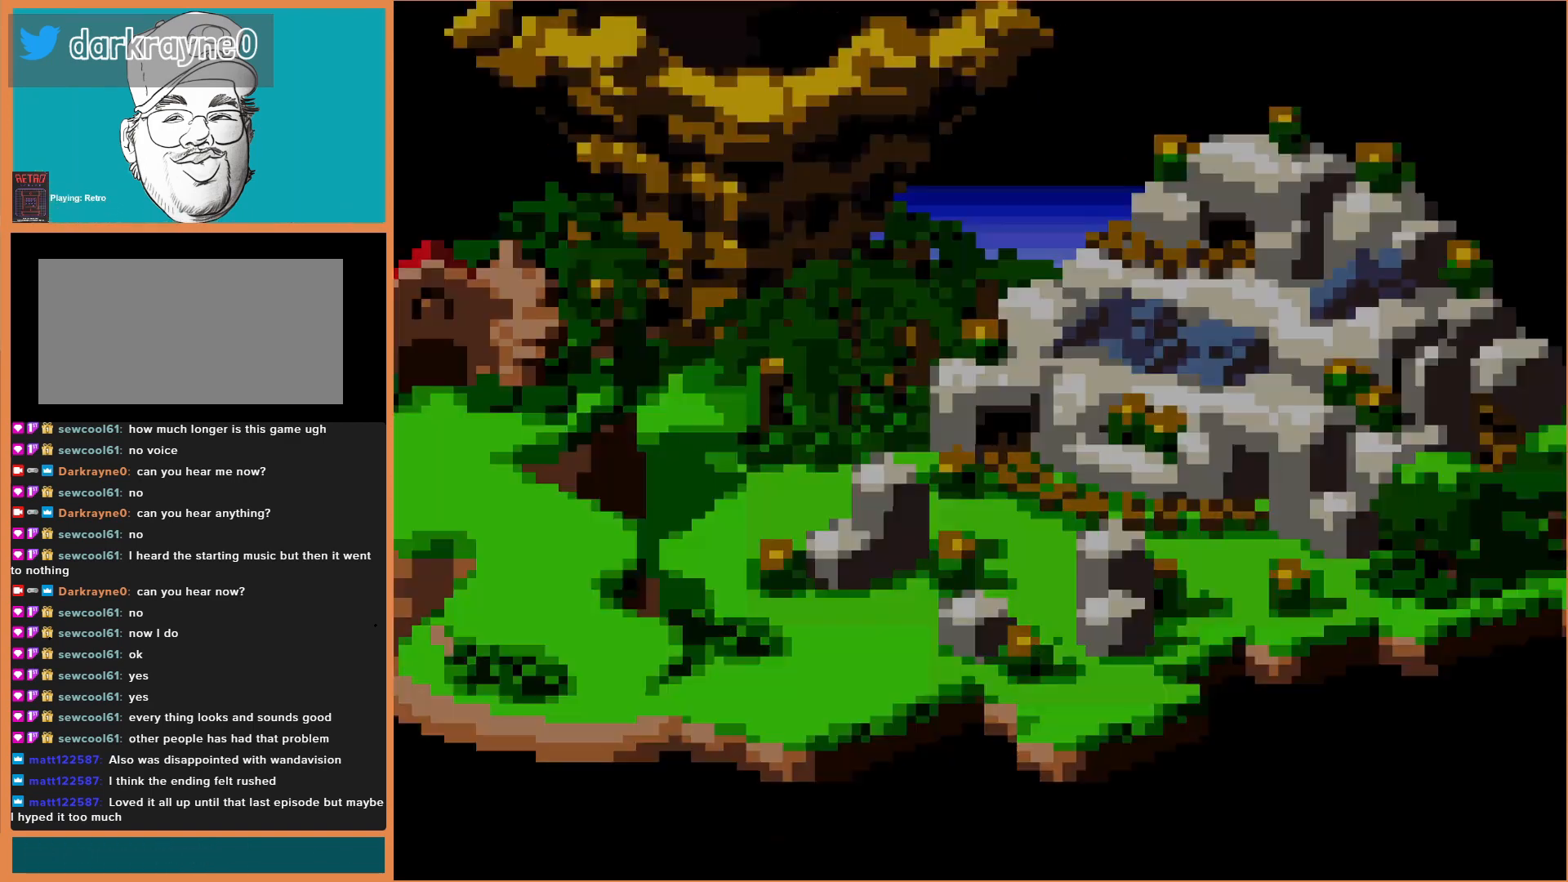
{"buttons": [], "events": []}
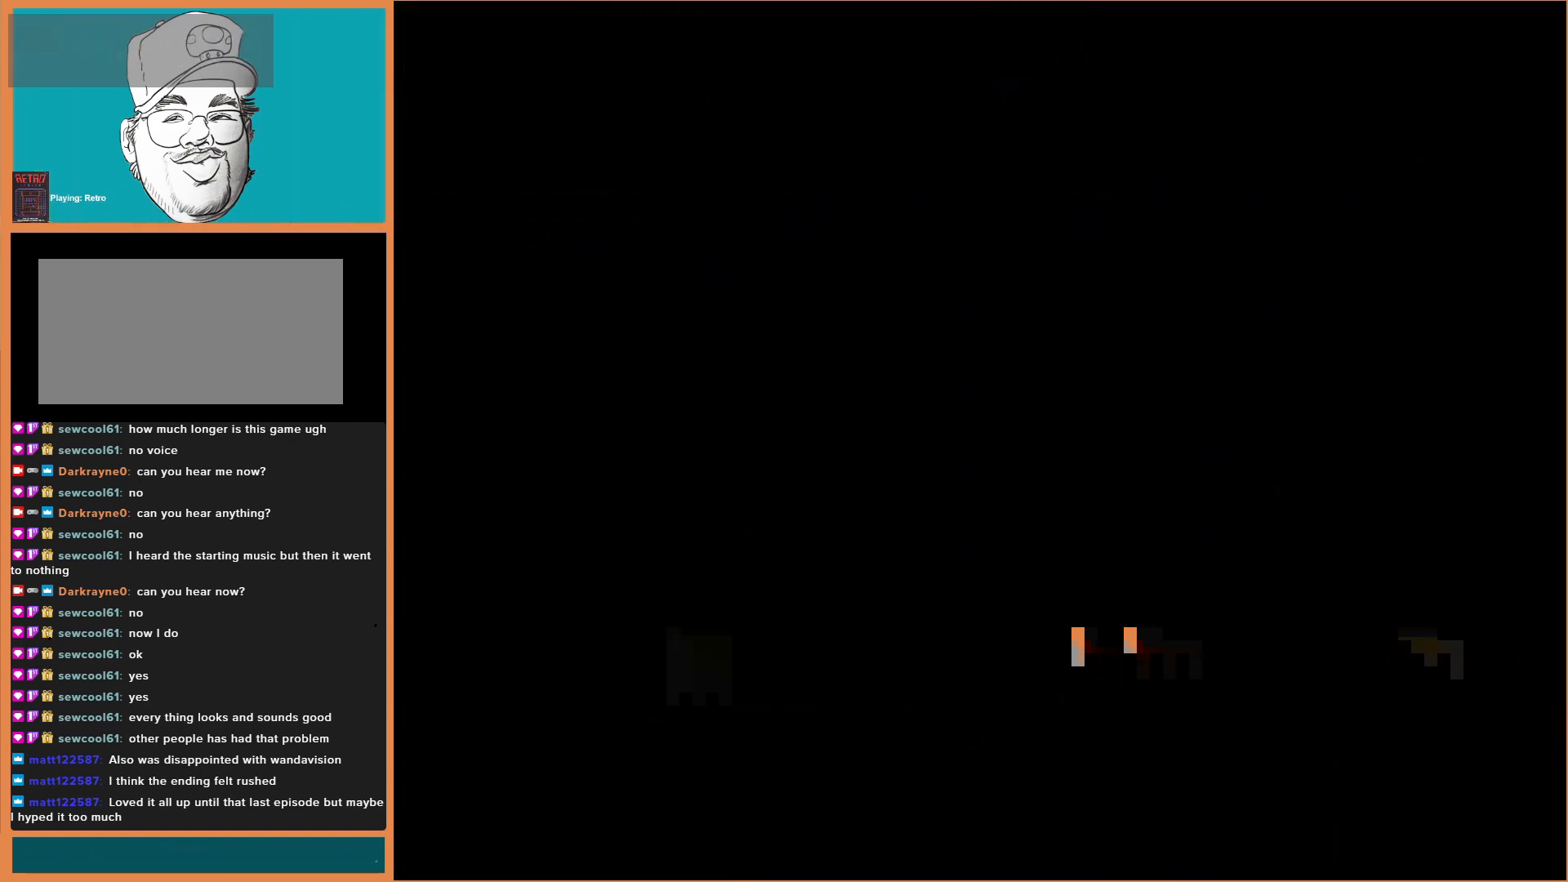
{"buttons": [], "events": []}
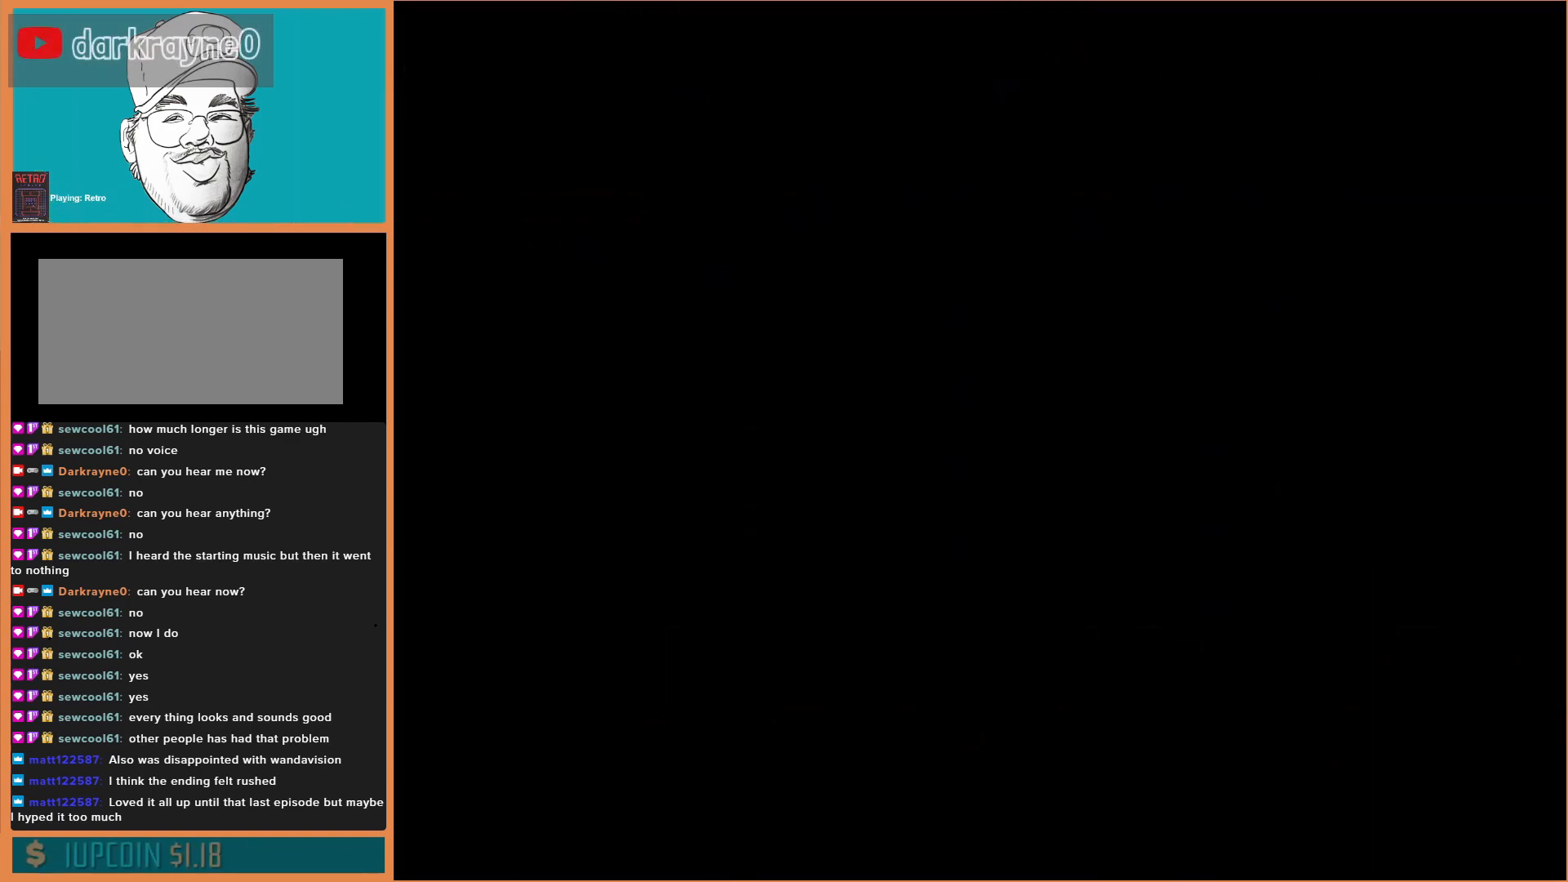
{"buttons": [], "events": []}
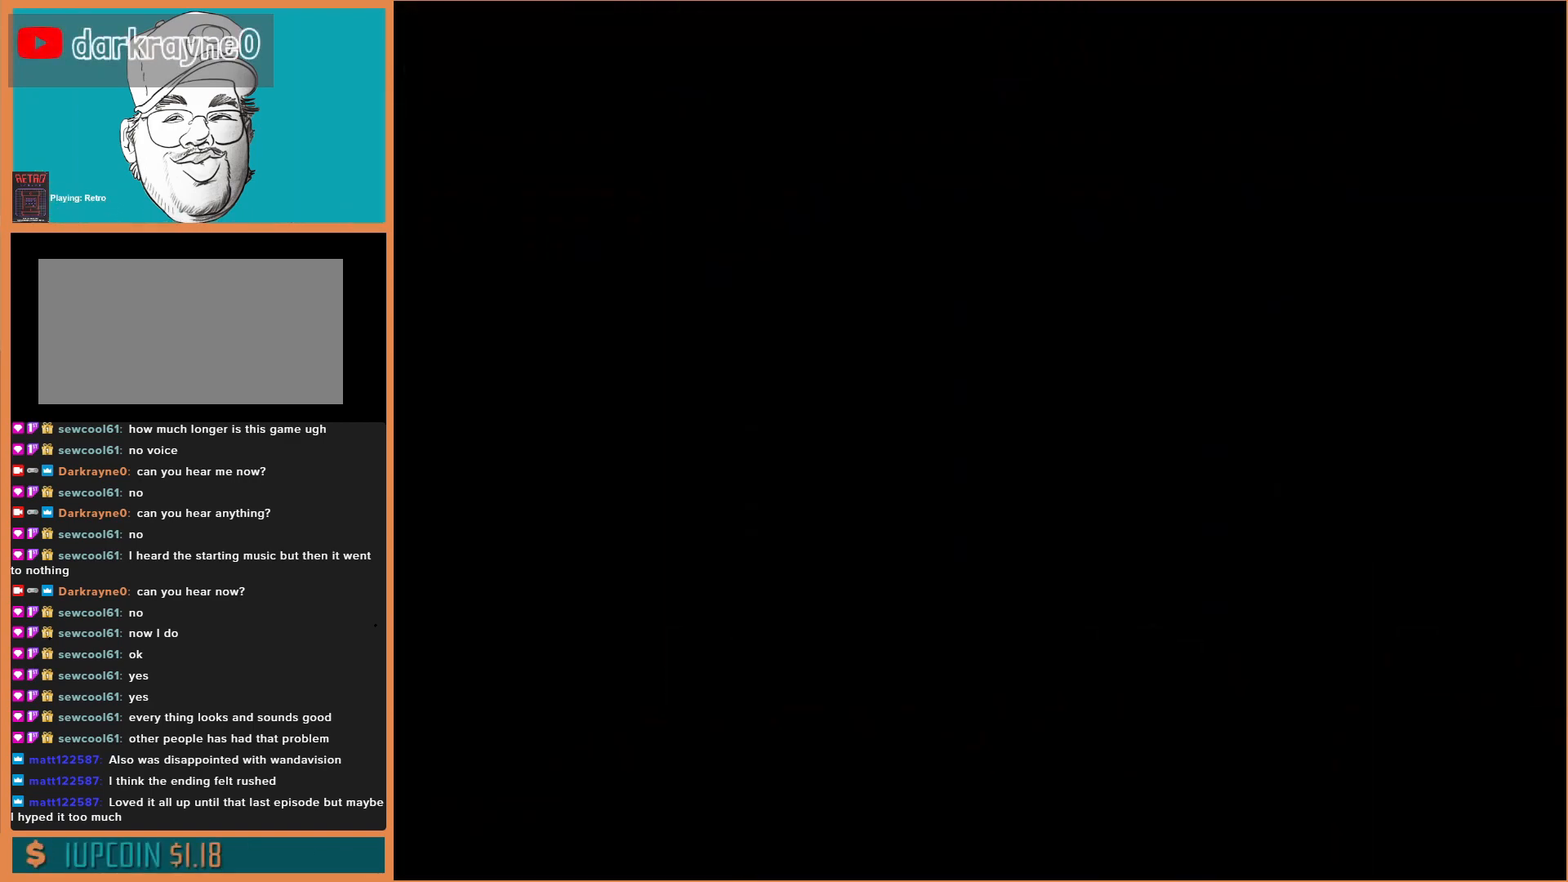
{"buttons": [], "events": []}
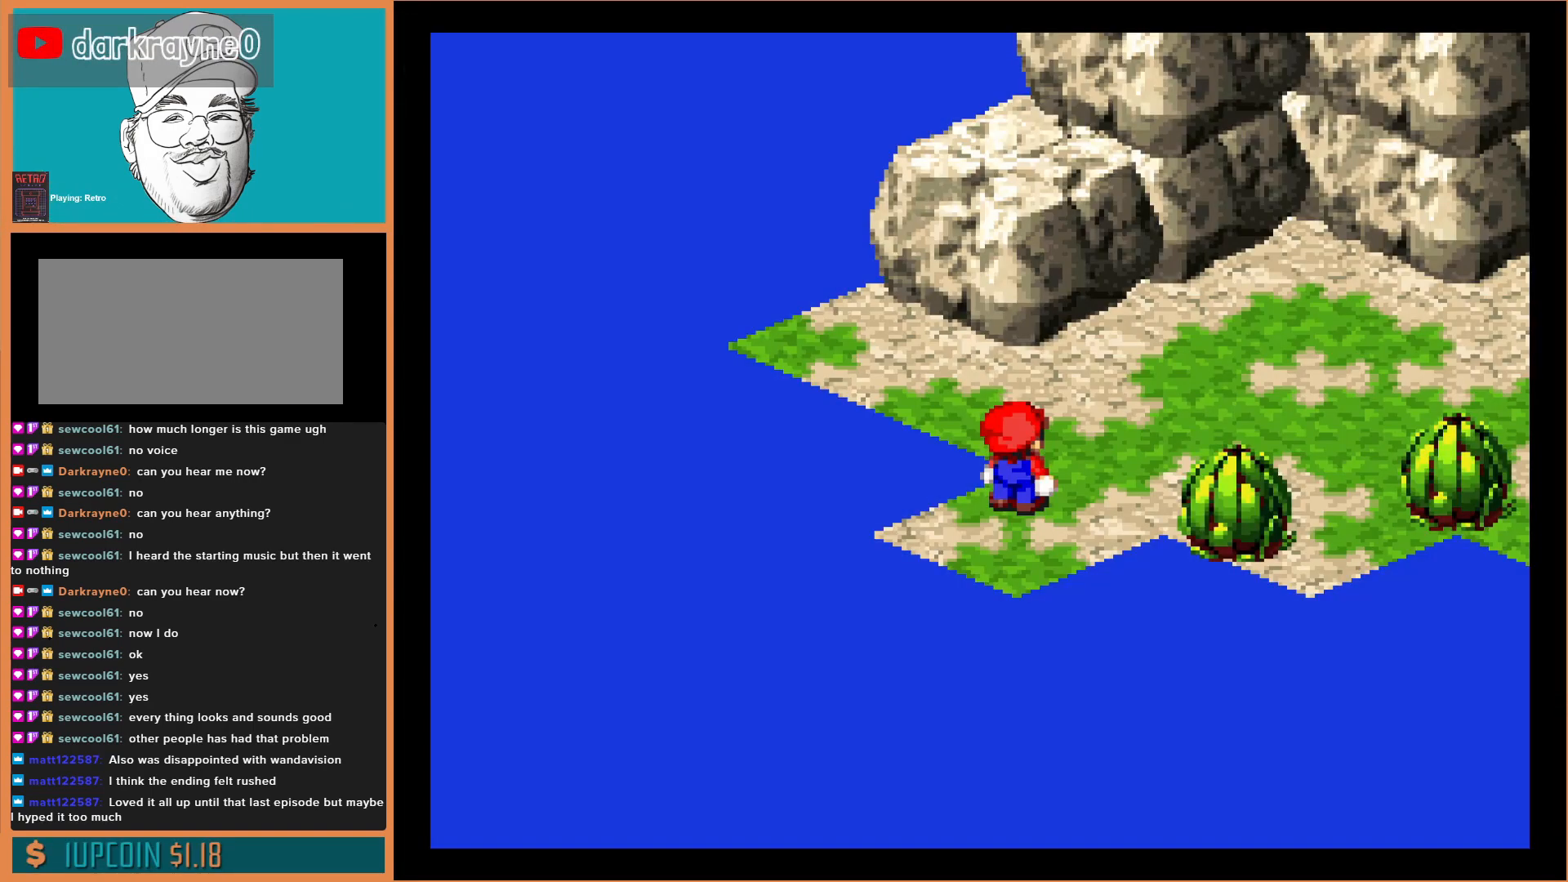
{"buttons": [], "events": []}
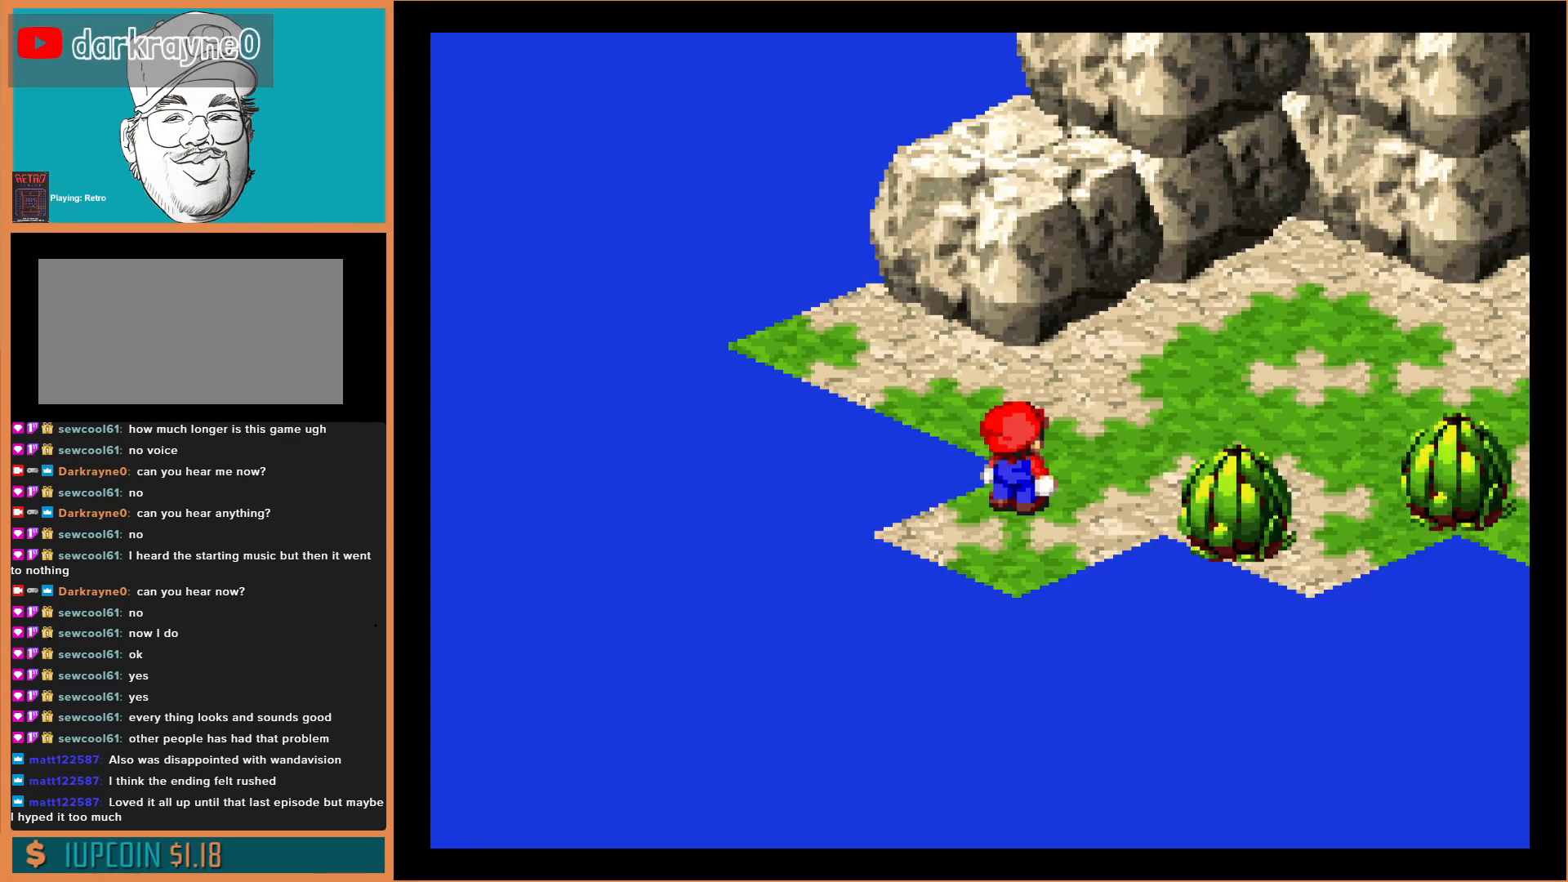
{"buttons": [], "events": []}
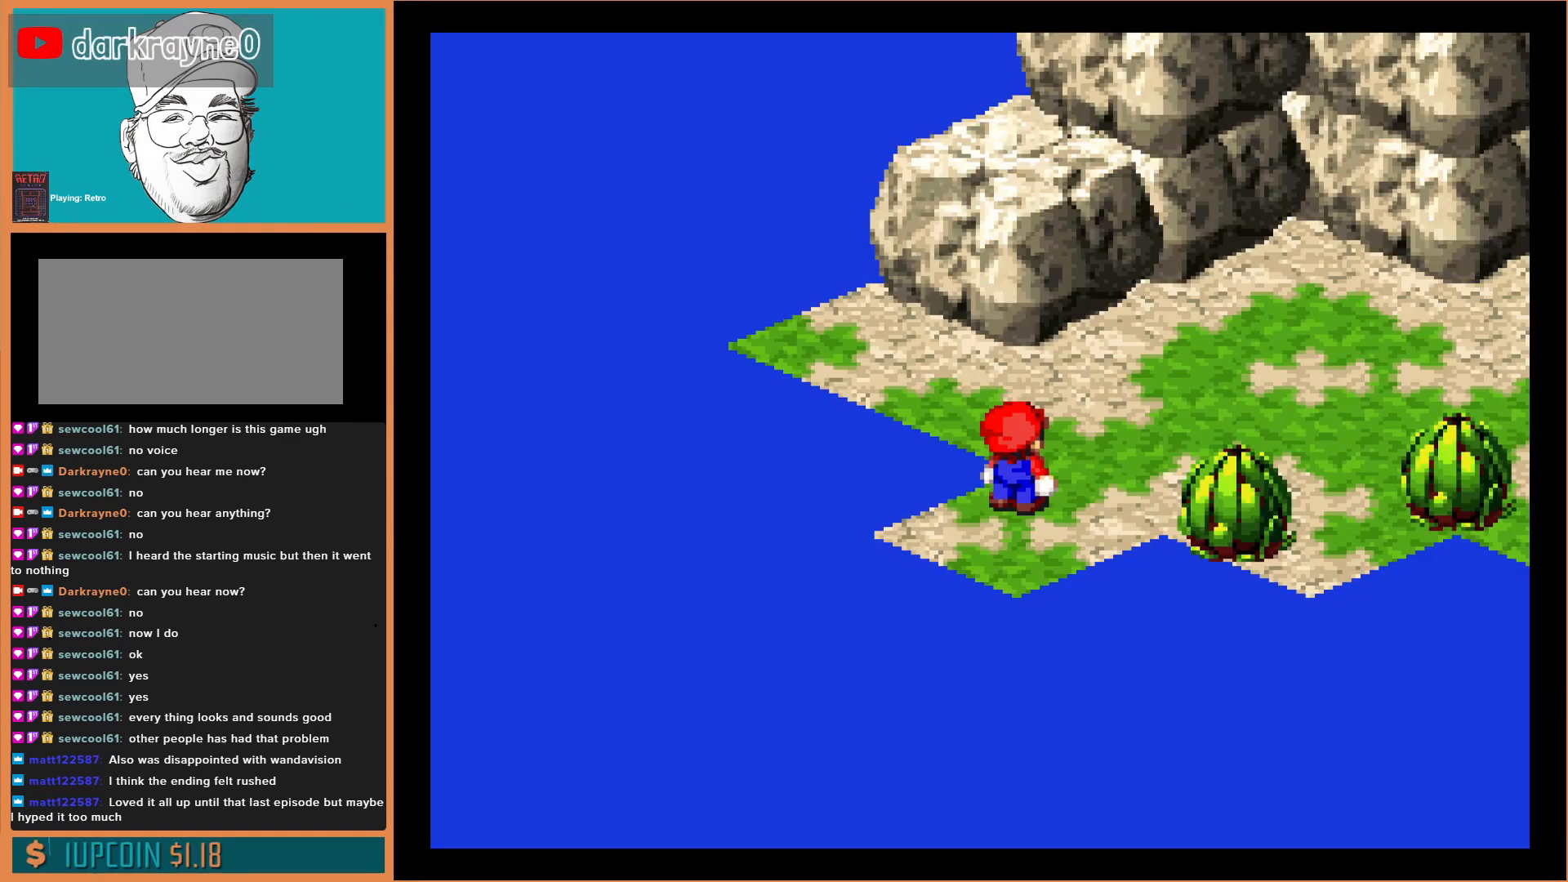
{"buttons": ["Y", "DPAD_UP", "DPAD_RIGHT"], "events": [[200, "DPAD_UP", "down"], [233, "Y", "down"], [433, "DPAD_RIGHT", "down"]]}
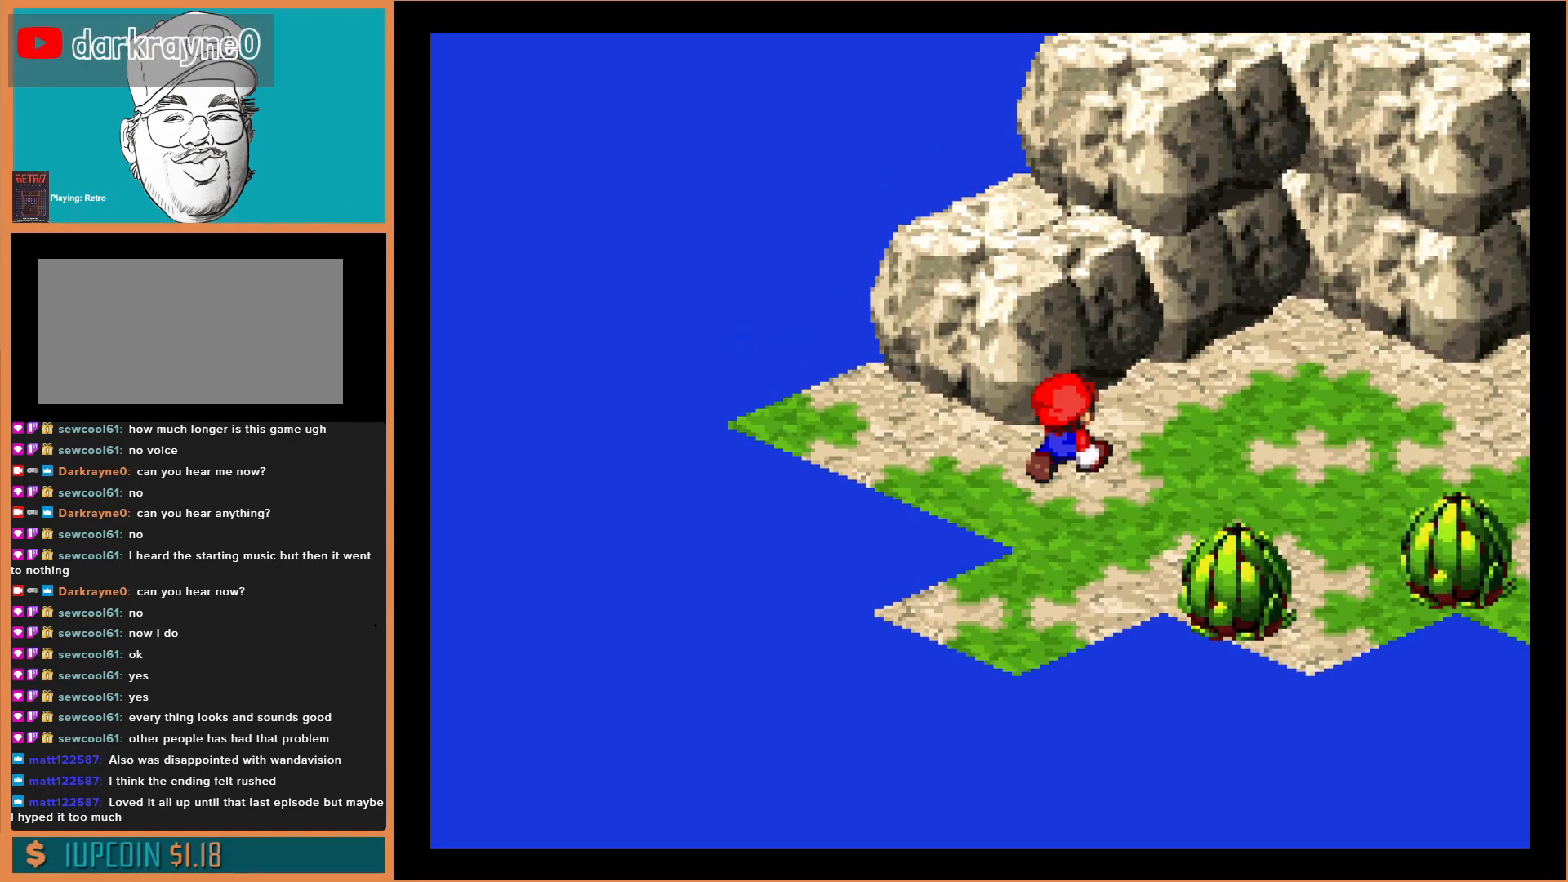
{"buttons": ["Y", "DPAD_LEFT"], "events": [[200, "DPAD_RIGHT", "up"], [333, "DPAD_UP", "up"], [500, "DPAD_LEFT", "down"]]}
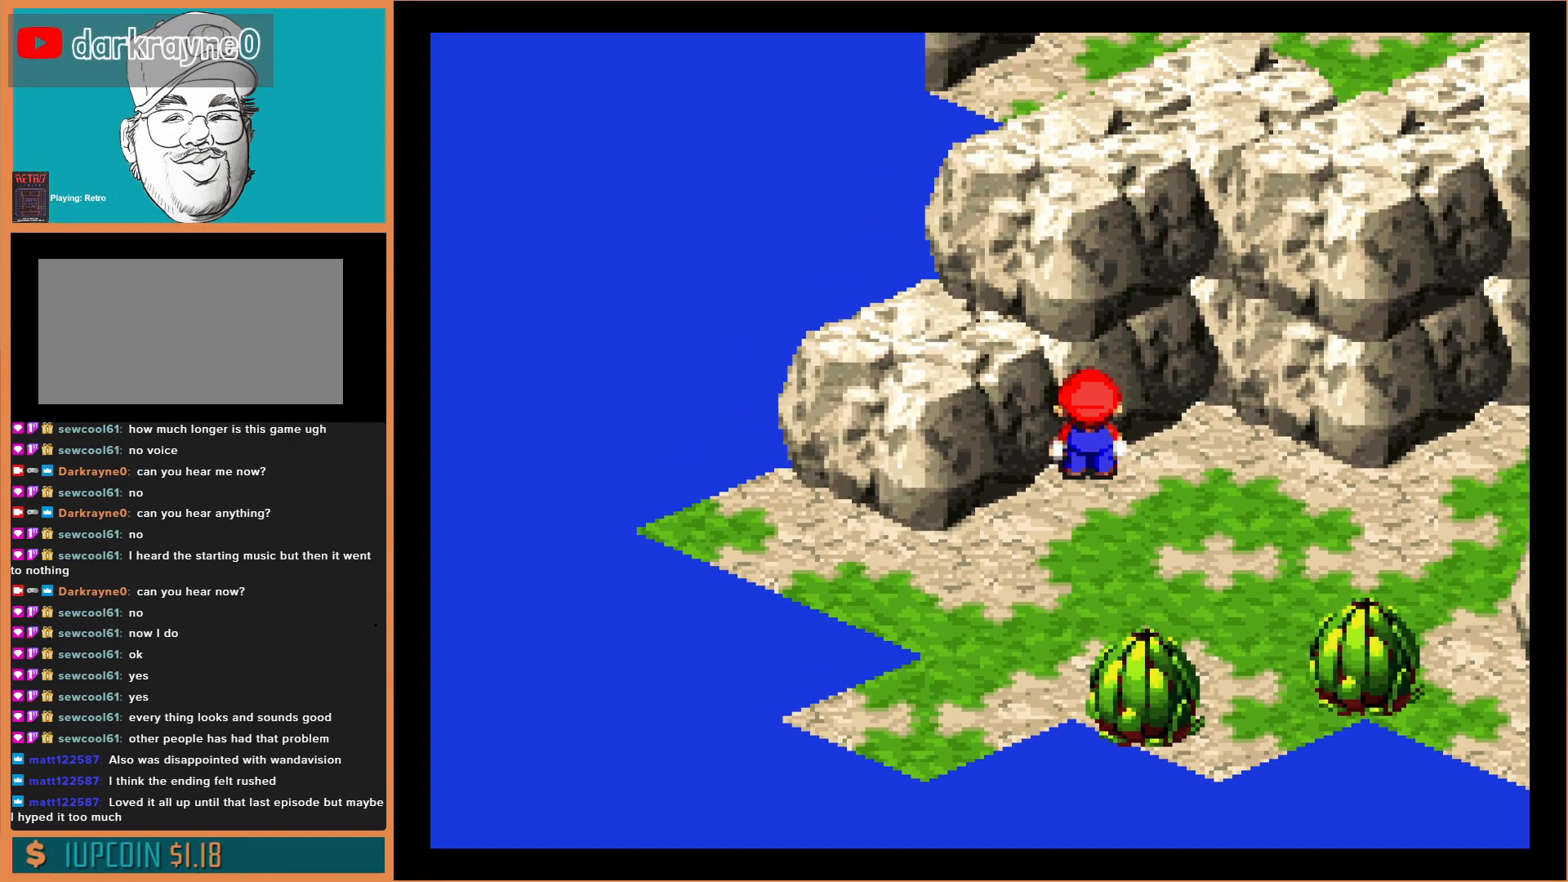
{"buttons": ["Y", "DPAD_UP"], "events": [[200, "B", "down"], [200, "DPAD_UP", "down"], [233, "DPAD_LEFT", "up"], [433, "B", "up"]]}
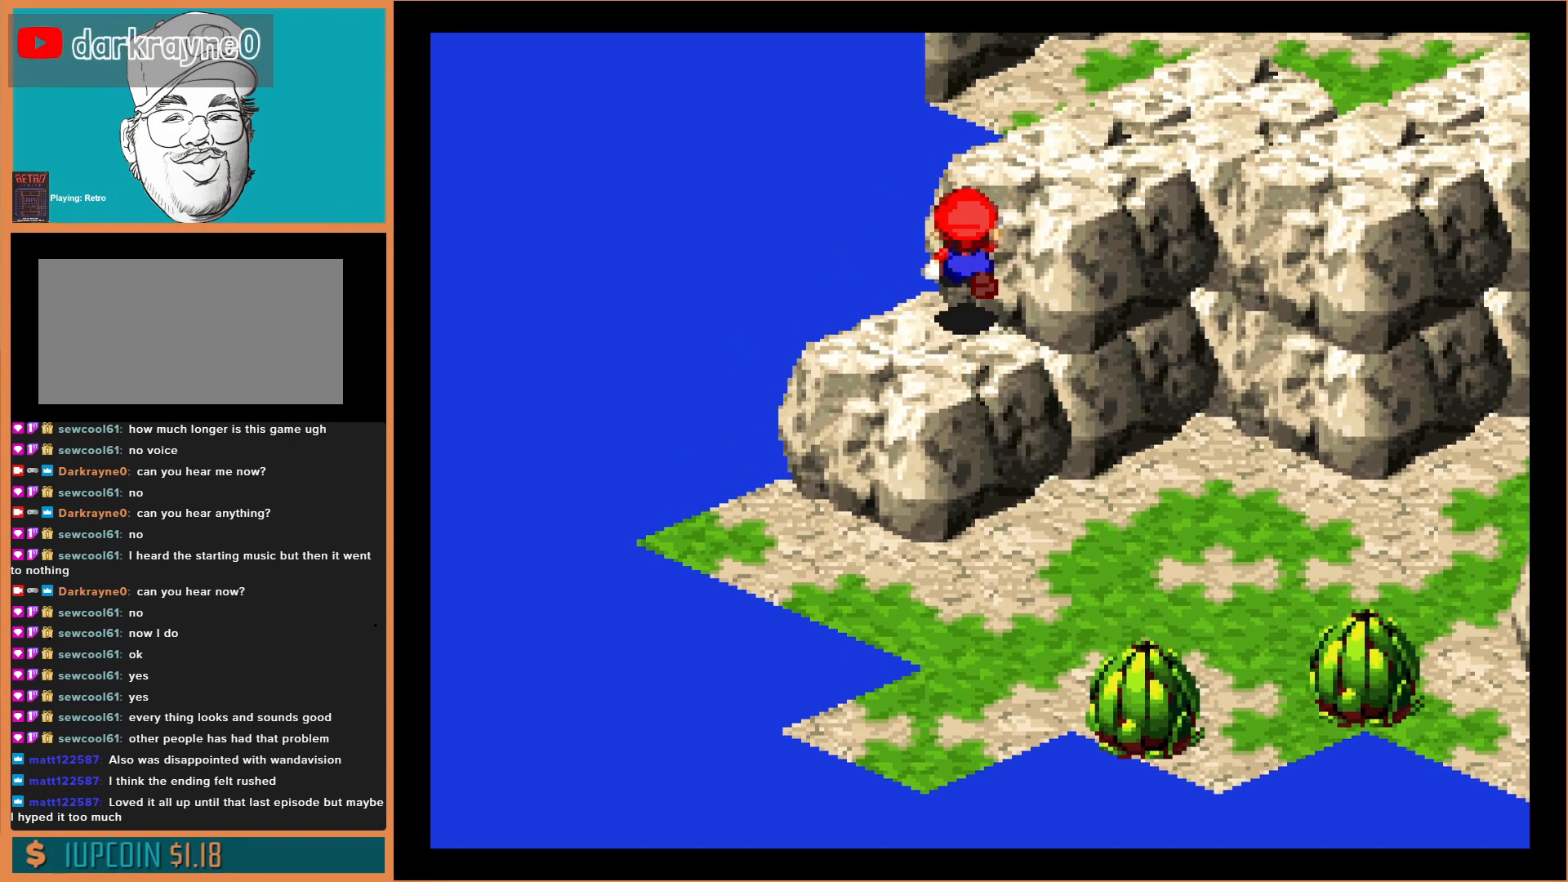
{"buttons": ["Y", "DPAD_RIGHT"], "events": [[133, "B", "down"], [267, "B", "up"], [300, "DPAD_RIGHT", "down"], [367, "DPAD_UP", "up"]]}
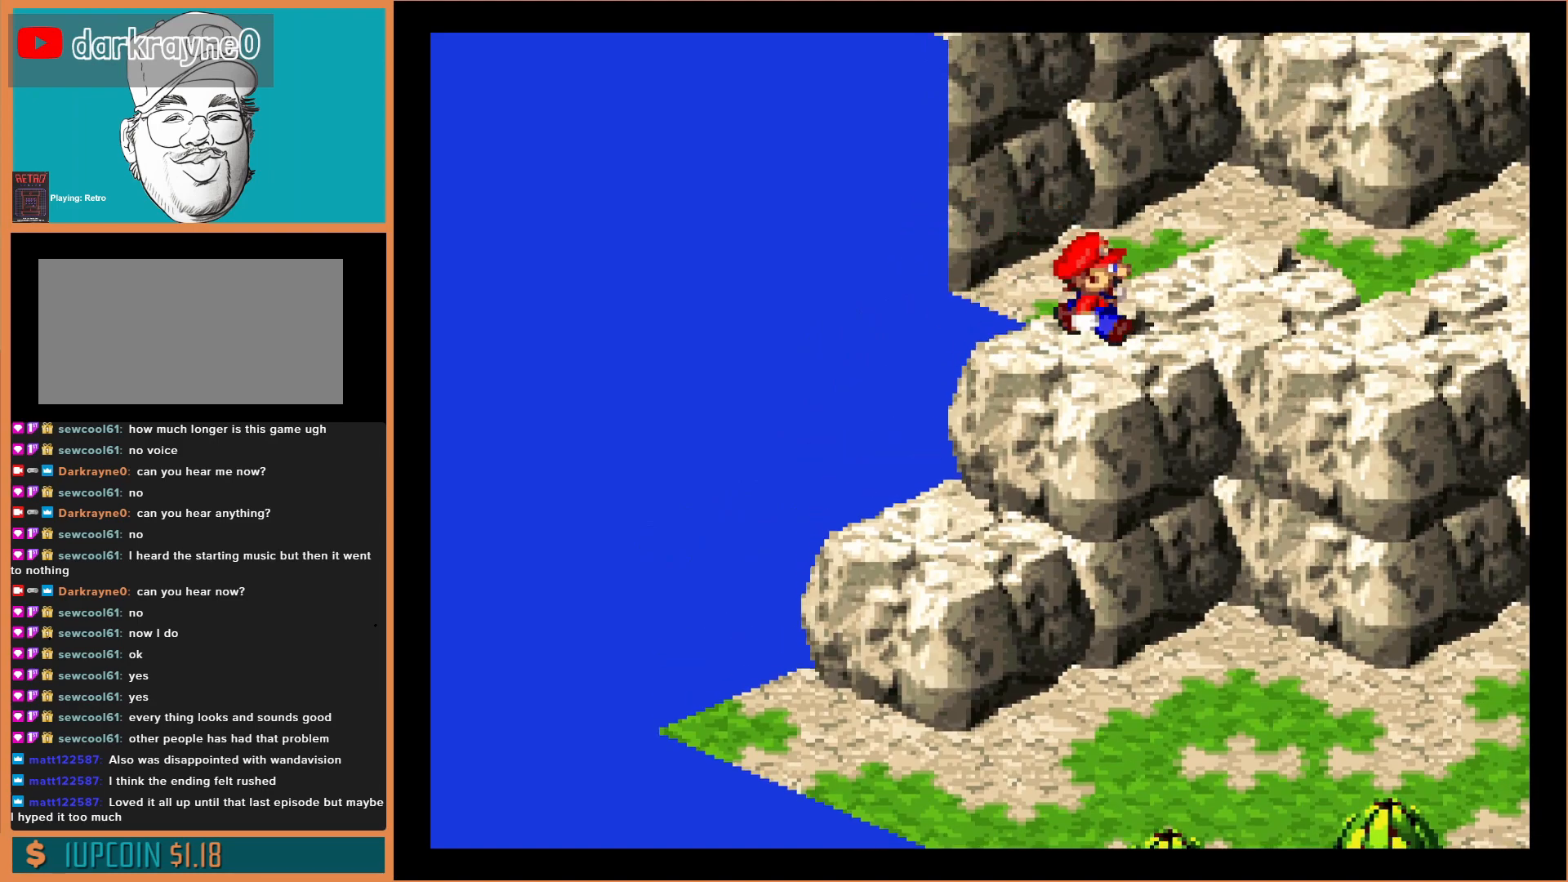
{"buttons": [], "events": [[33, "DPAD_RIGHT", "up"], [300, "DPAD_UP", "down"], [333, "Y", "up"], [500, "DPAD_UP", "up"]]}
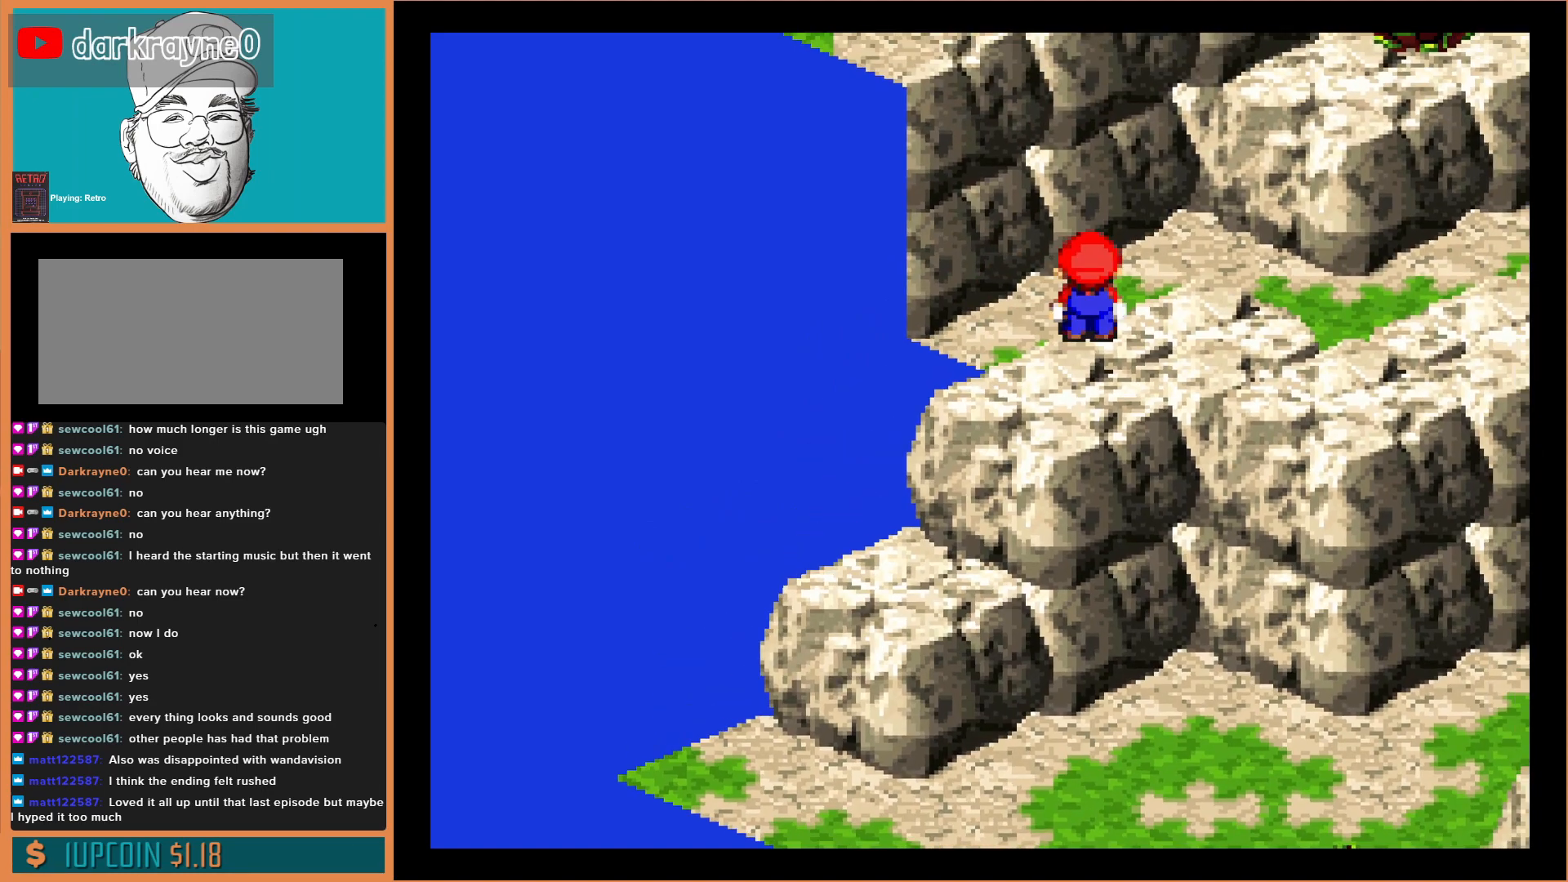
{"buttons": ["Y", "DPAD_UP", "DPAD_RIGHT"], "events": [[333, "DPAD_RIGHT", "down"], [333, "DPAD_UP", "down"], [400, "Y", "down"]]}
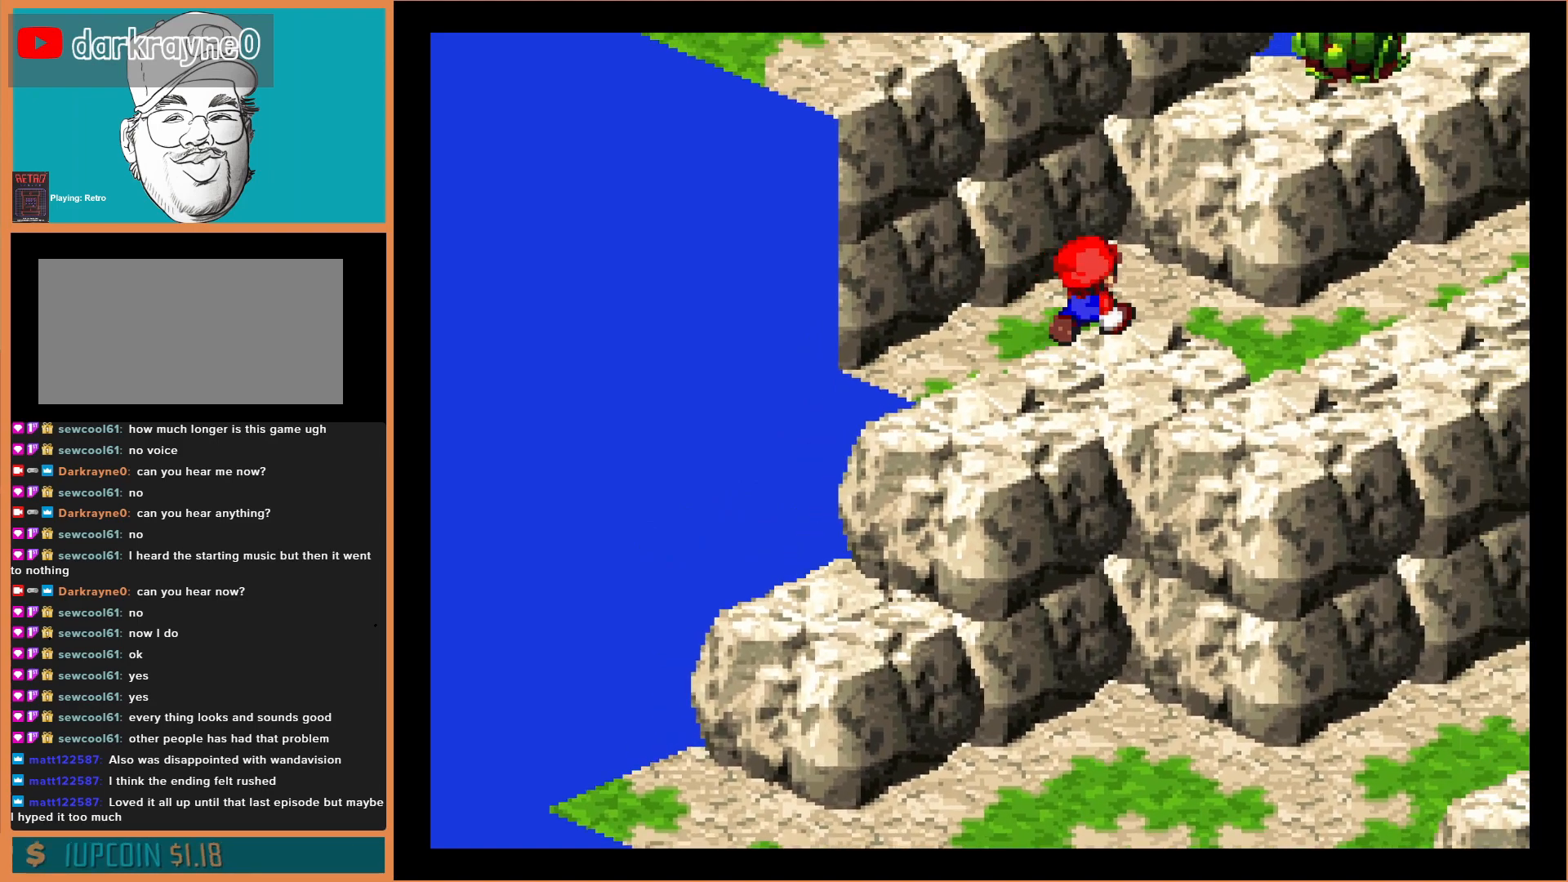
{"buttons": ["Y", "DPAD_RIGHT"], "events": [[167, "DPAD_UP", "up"]]}
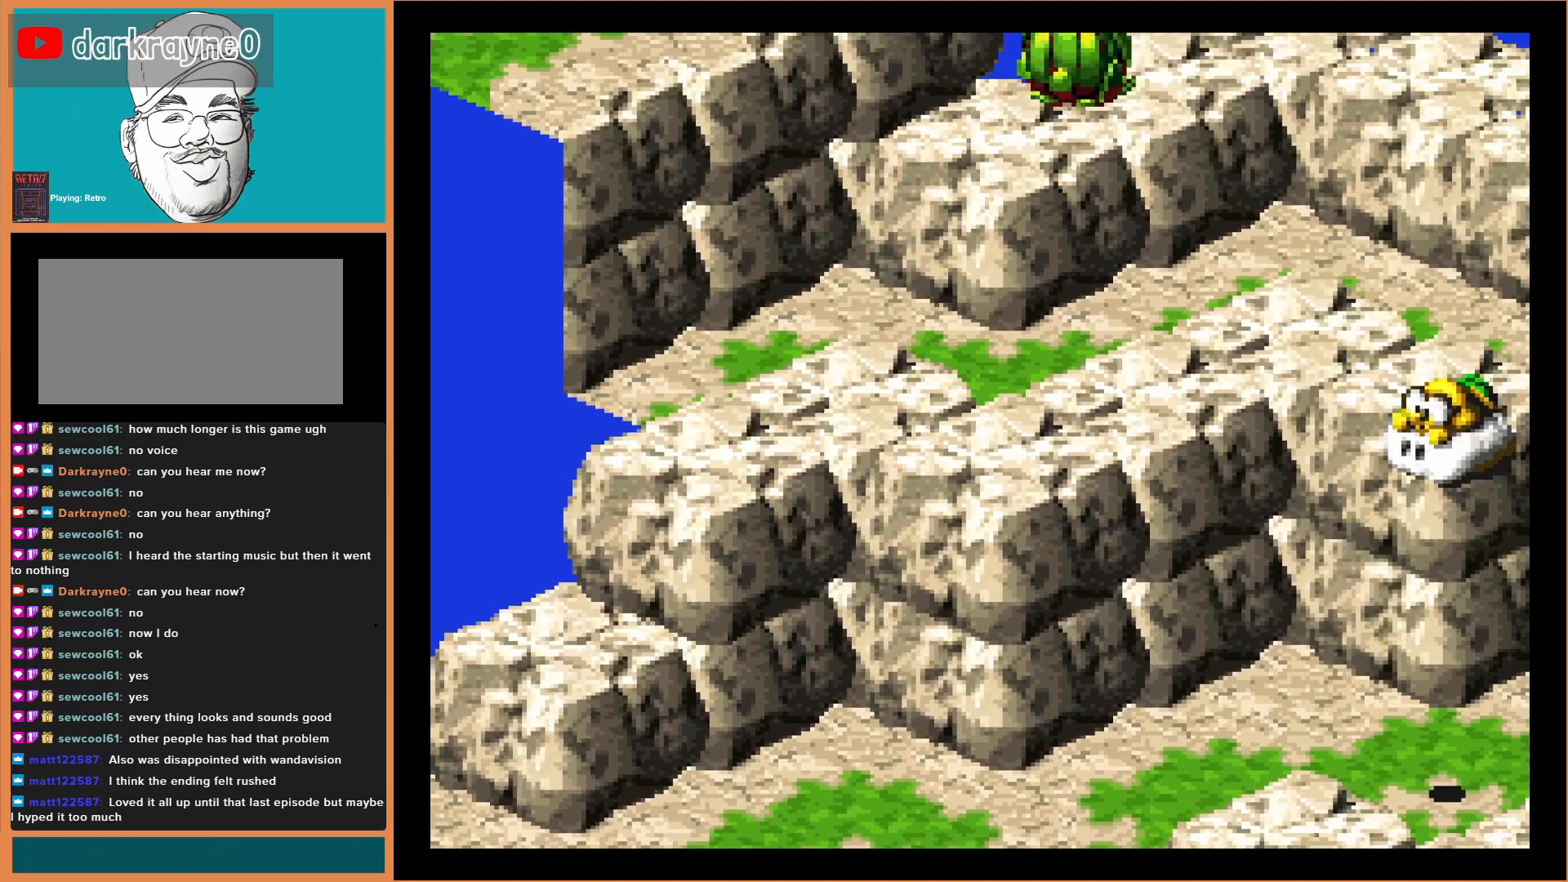
{"buttons": ["Y", "DPAD_UP"], "events": [[67, "Y", "up"], [100, "DPAD_RIGHT", "up"], [400, "DPAD_UP", "down"], [467, "Y", "down"]]}
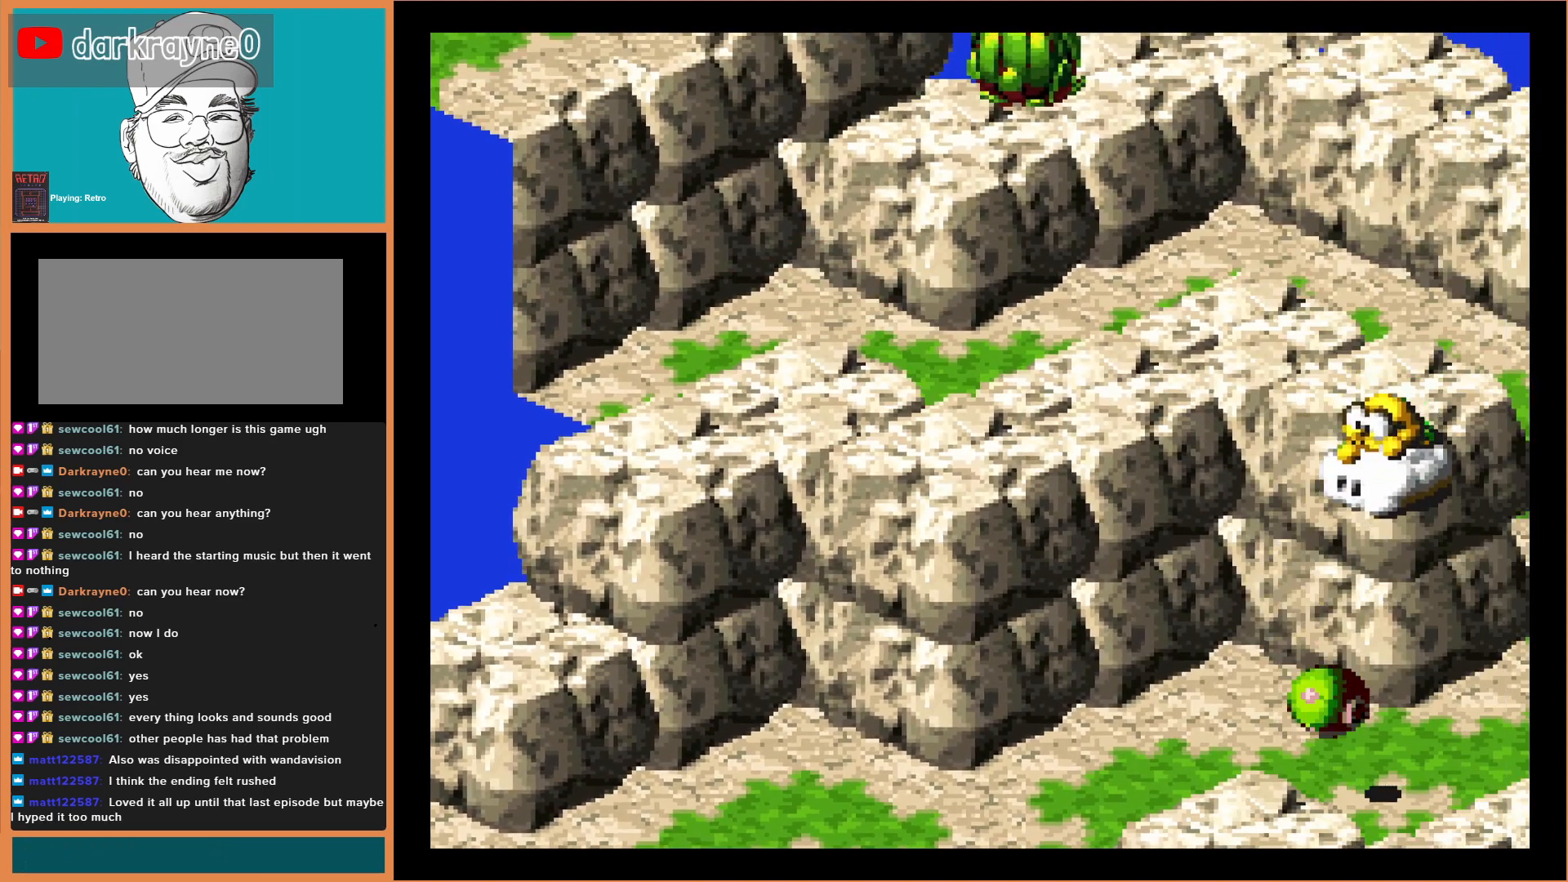
{"buttons": [], "events": [[400, "Y", "up"], [467, "DPAD_UP", "up"]]}
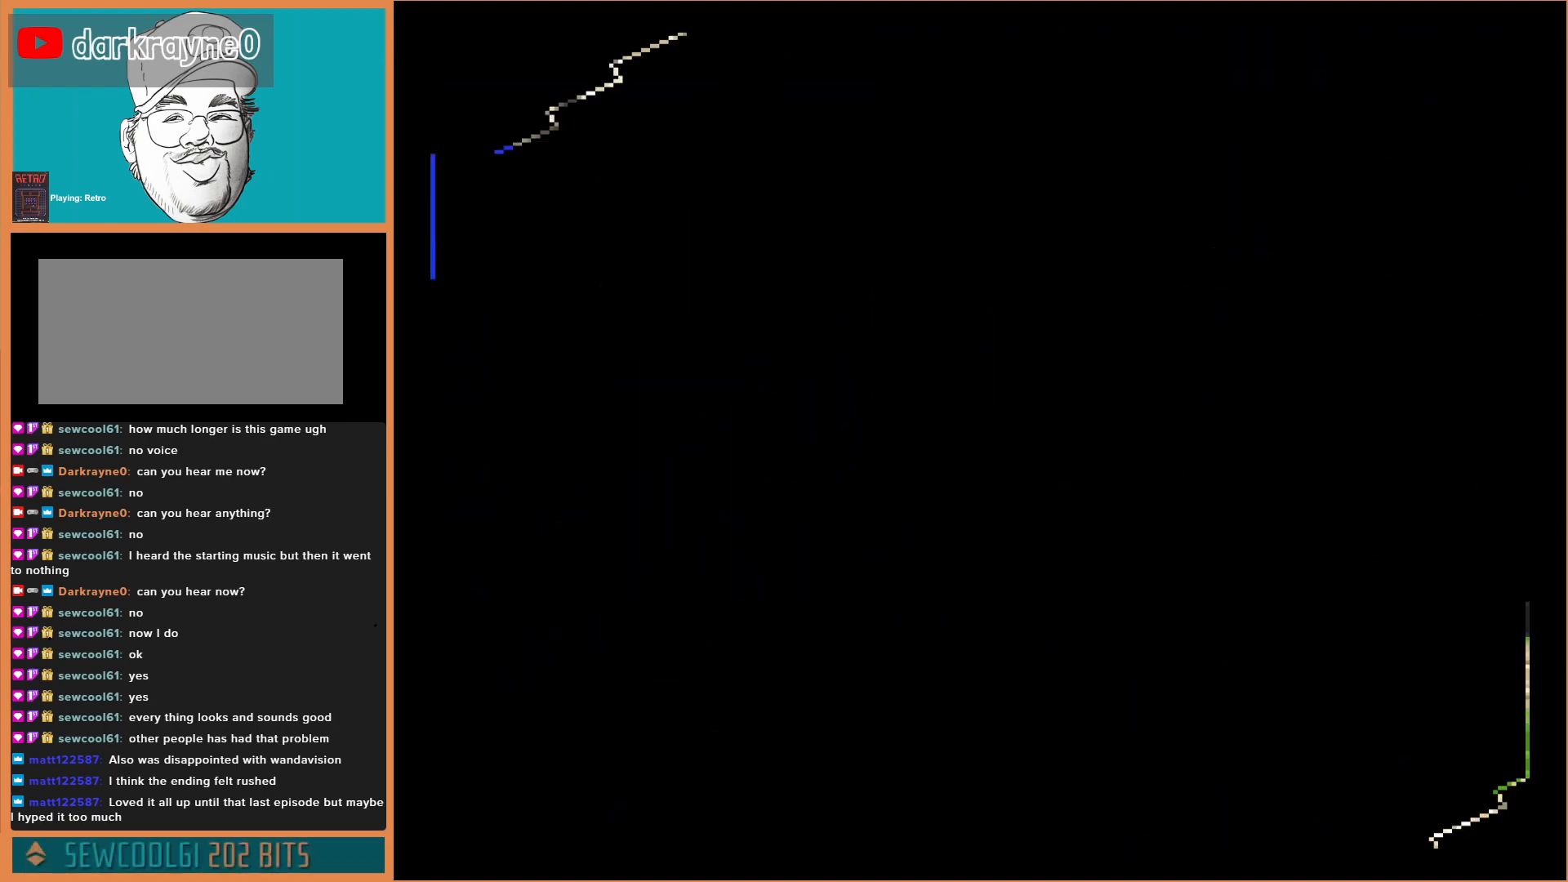
{"buttons": [], "events": []}
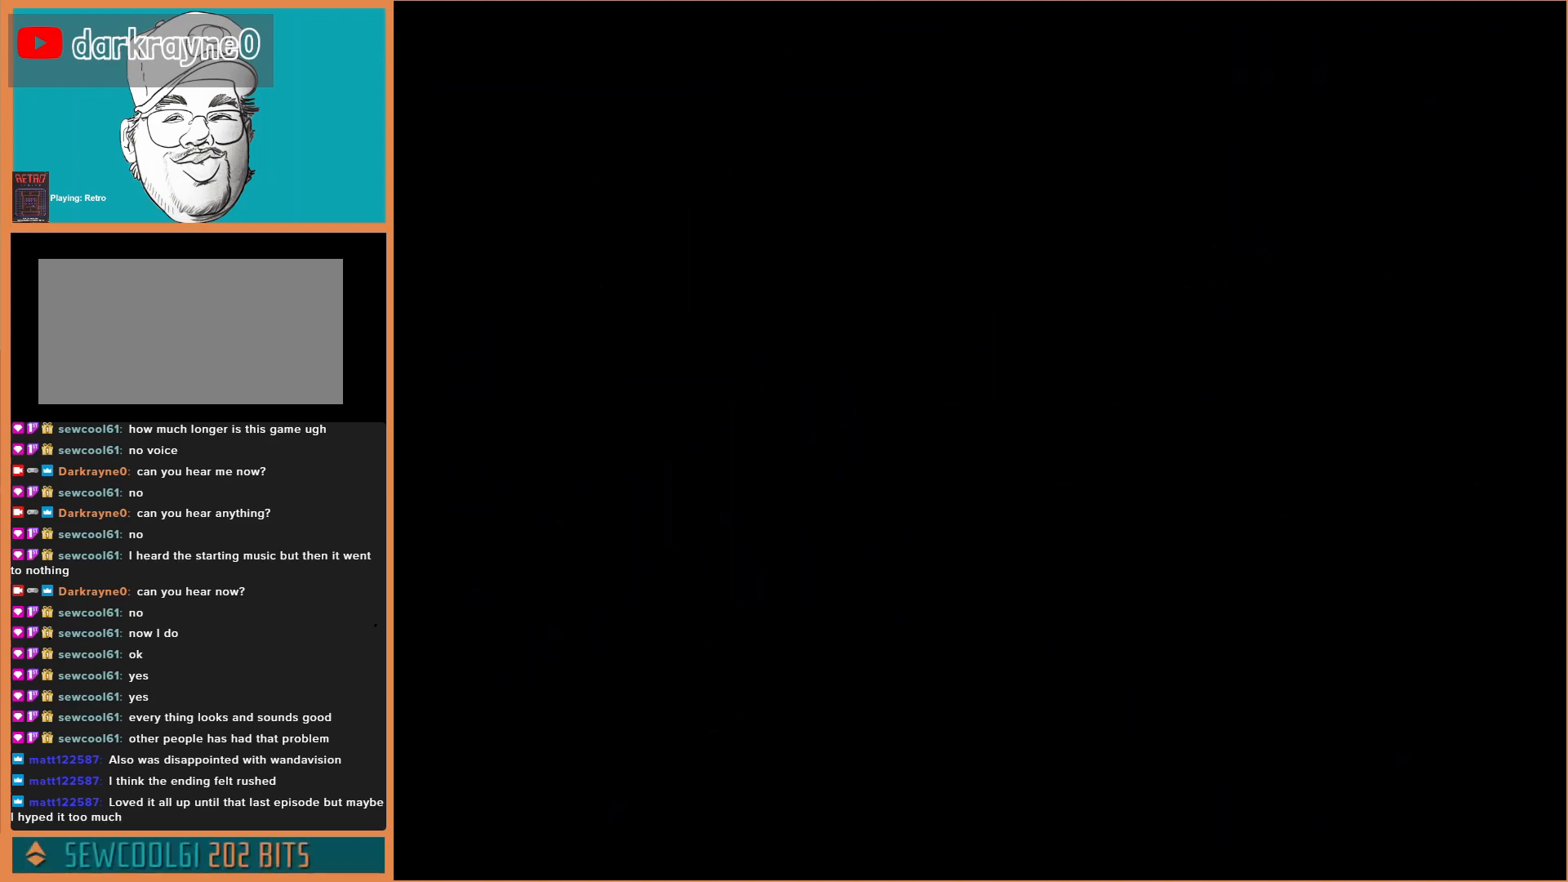
{"buttons": [], "events": []}
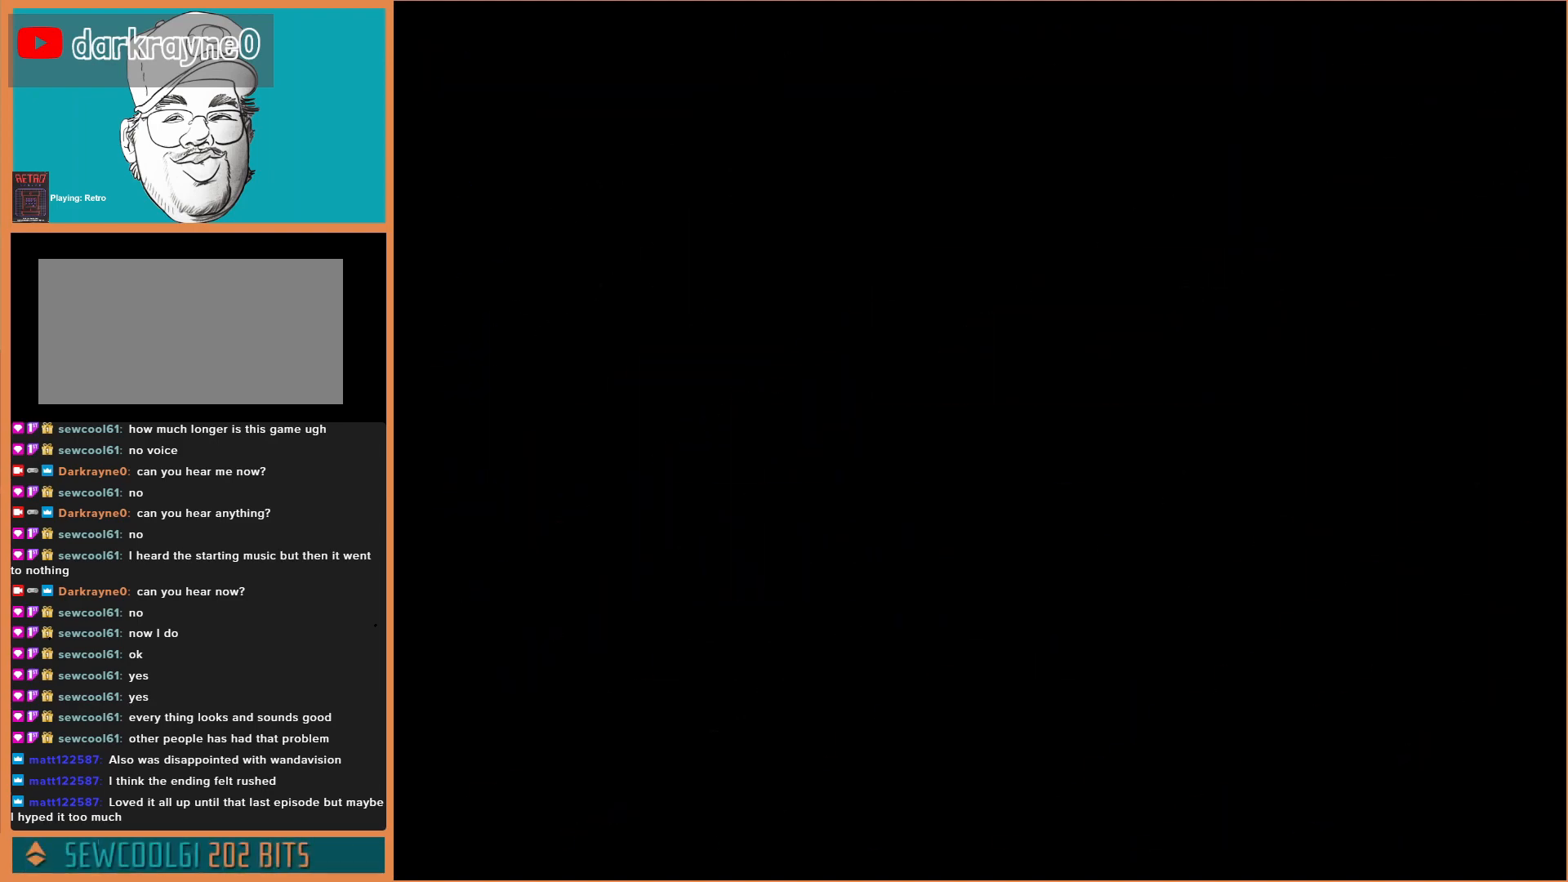
{"buttons": [], "events": []}